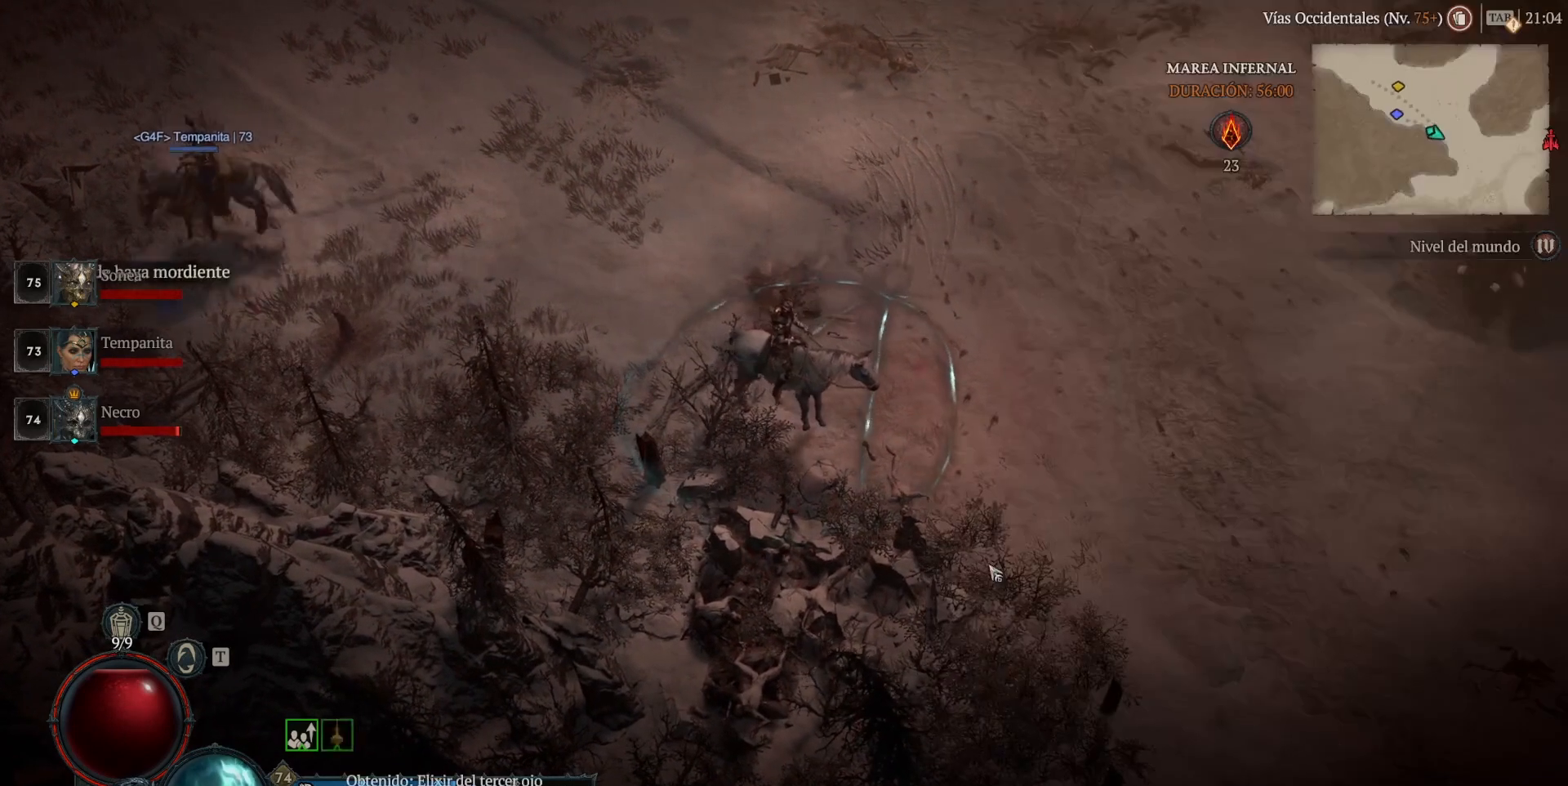
Gameplay with keyboard and mouse; each line is a JSON object with the keys and mouse buttons held at the frame after it. "events" lists presses ("down") and releases ("up") of "1", "2", "3", "4", "5", "a", "alt", "caps_lock", "ctrl", "d", "e", "escape", "f", "q", "r", "s", "shift", "space", "tab", "tilde", "w", "mouse_left", "mouse_wheel", "mouse_right", "mouse_mb4" and "mouse_mb5" between this image and that frame as [ms after this image, input, new state], when the widget could be followed in between. "mouse_left", "mouse_wheel", "mouse_right", "mouse_mb4", "mouse_mb5" = the "left", "wheel", "right", "mb4", "mb5" buttons of the "mouse" list. No other keys are recorded. "wheel" means that the mouse wheel is clicked or scrolled. Not read: mouse_move.
{"keys": [], "mouse": ["left", "mb4"], "events": []}
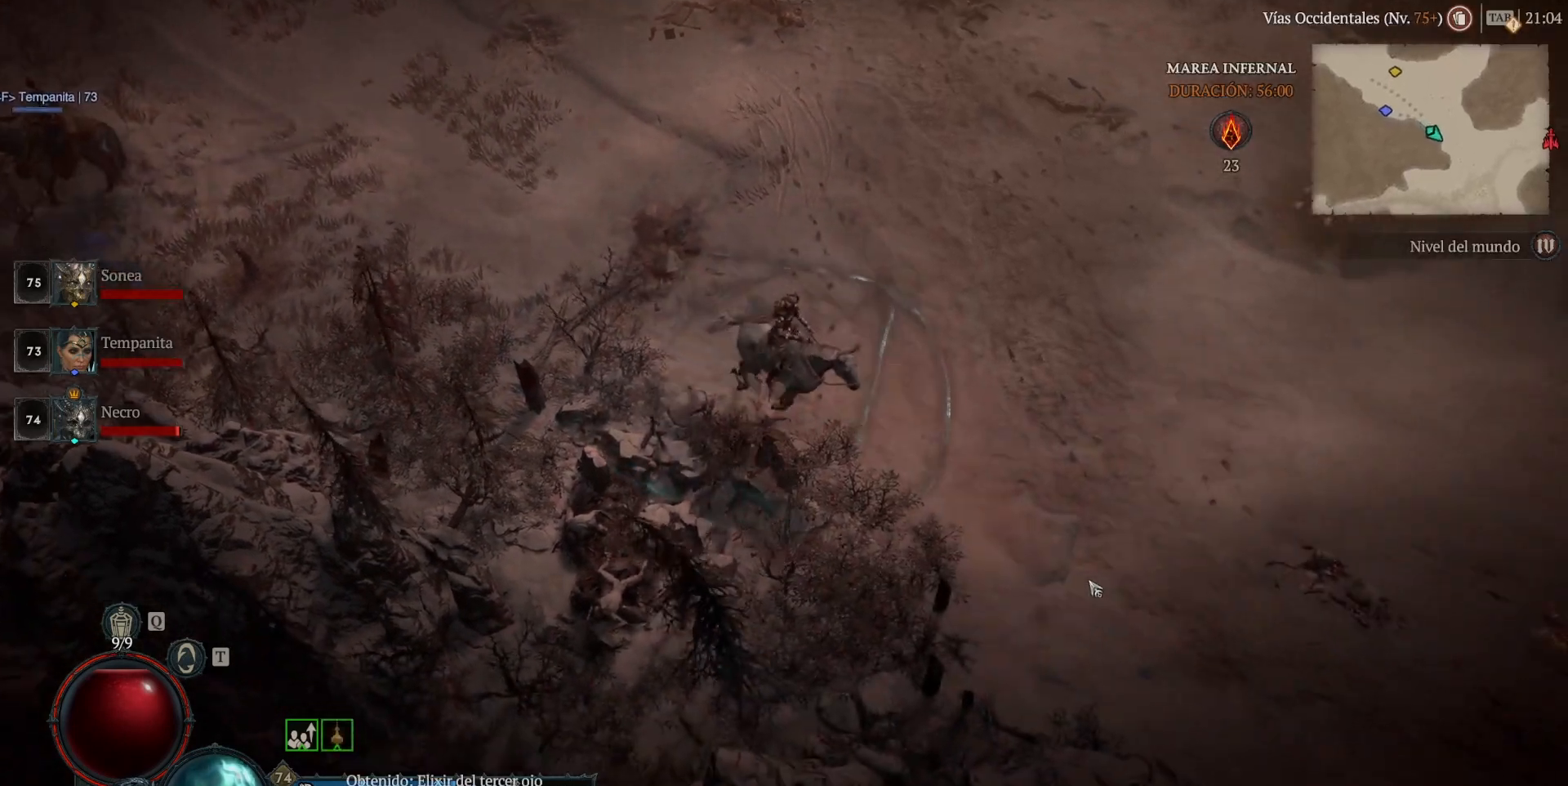
{"keys": [], "mouse": ["left", "mb4"], "events": [[80, "space", "down"], [200, "space", "up"]]}
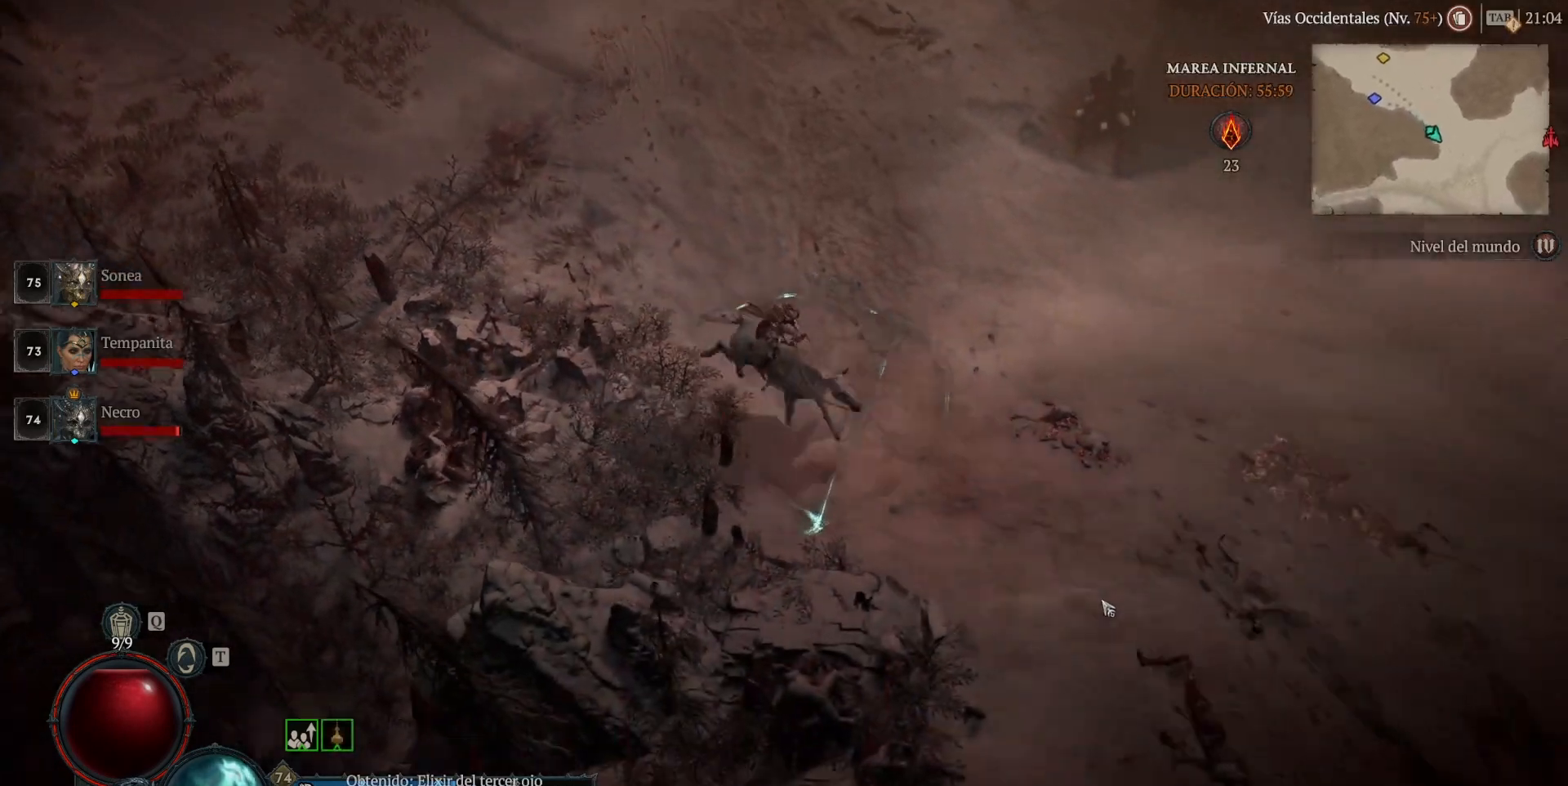
{"keys": [], "mouse": ["left", "mb4"], "events": []}
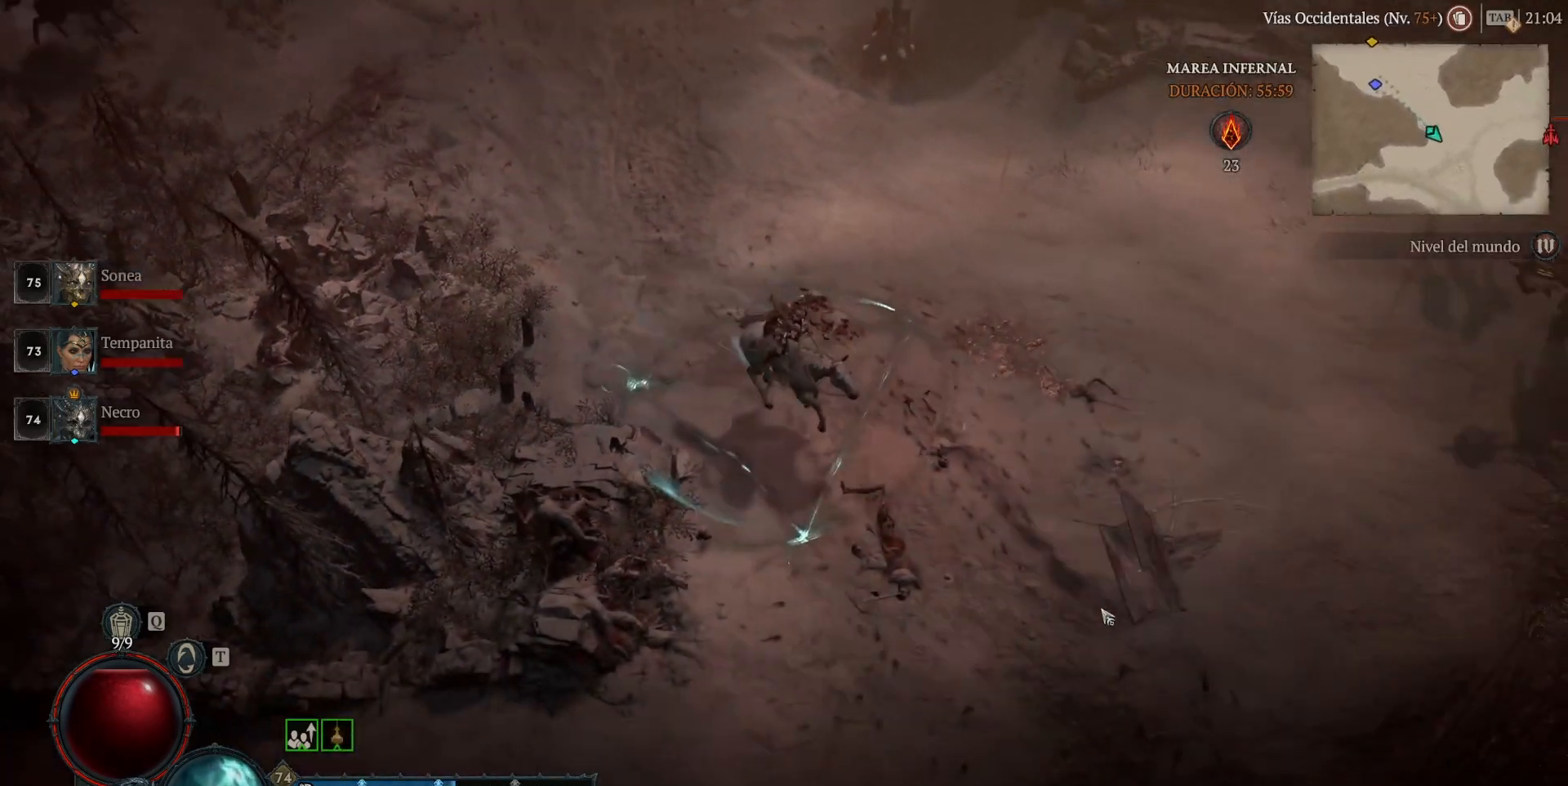
{"keys": [], "mouse": ["left", "mb4"], "events": []}
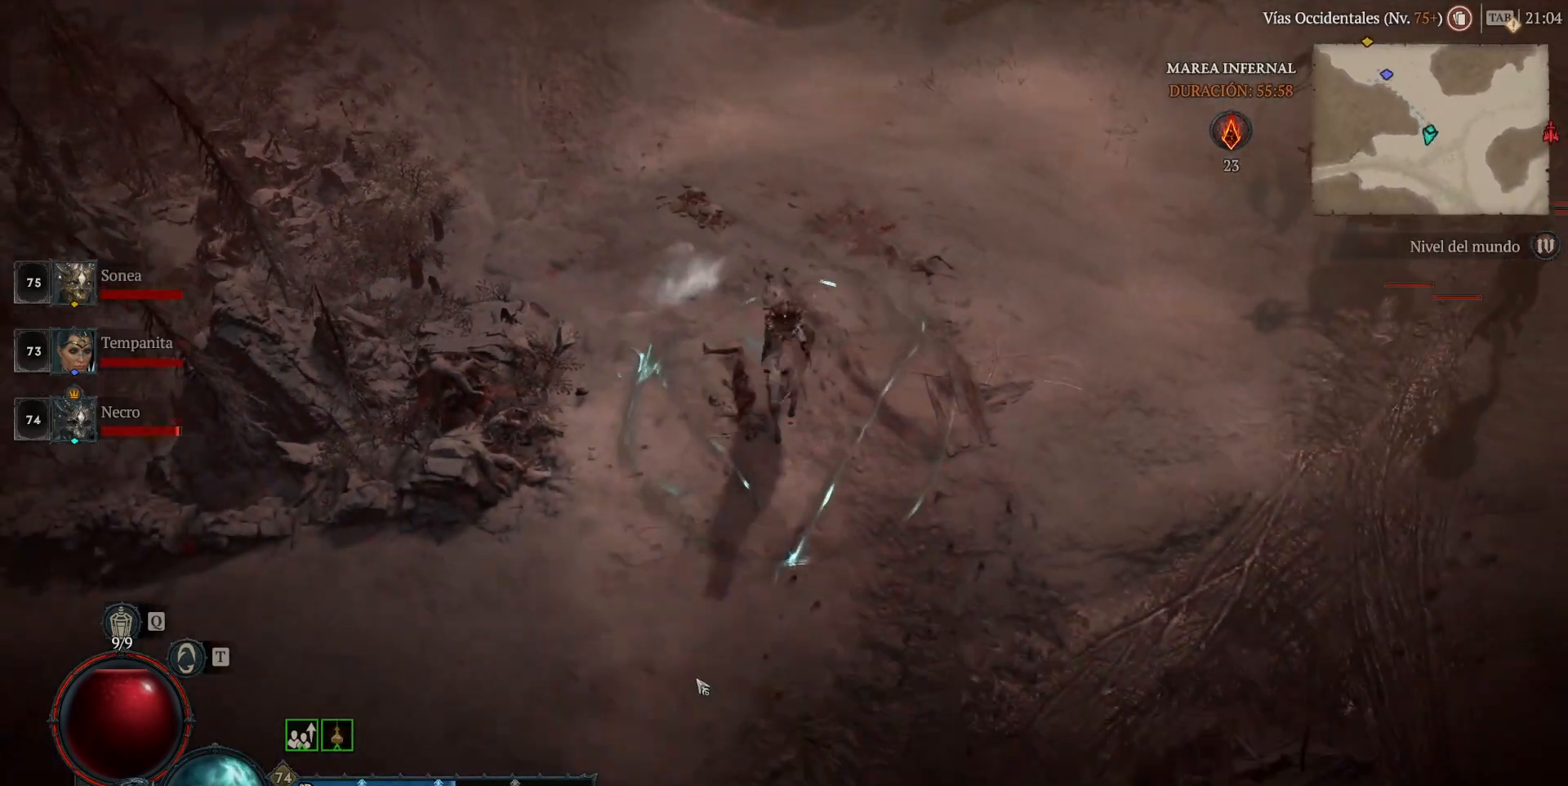
{"keys": [], "mouse": ["left", "mb4"], "events": []}
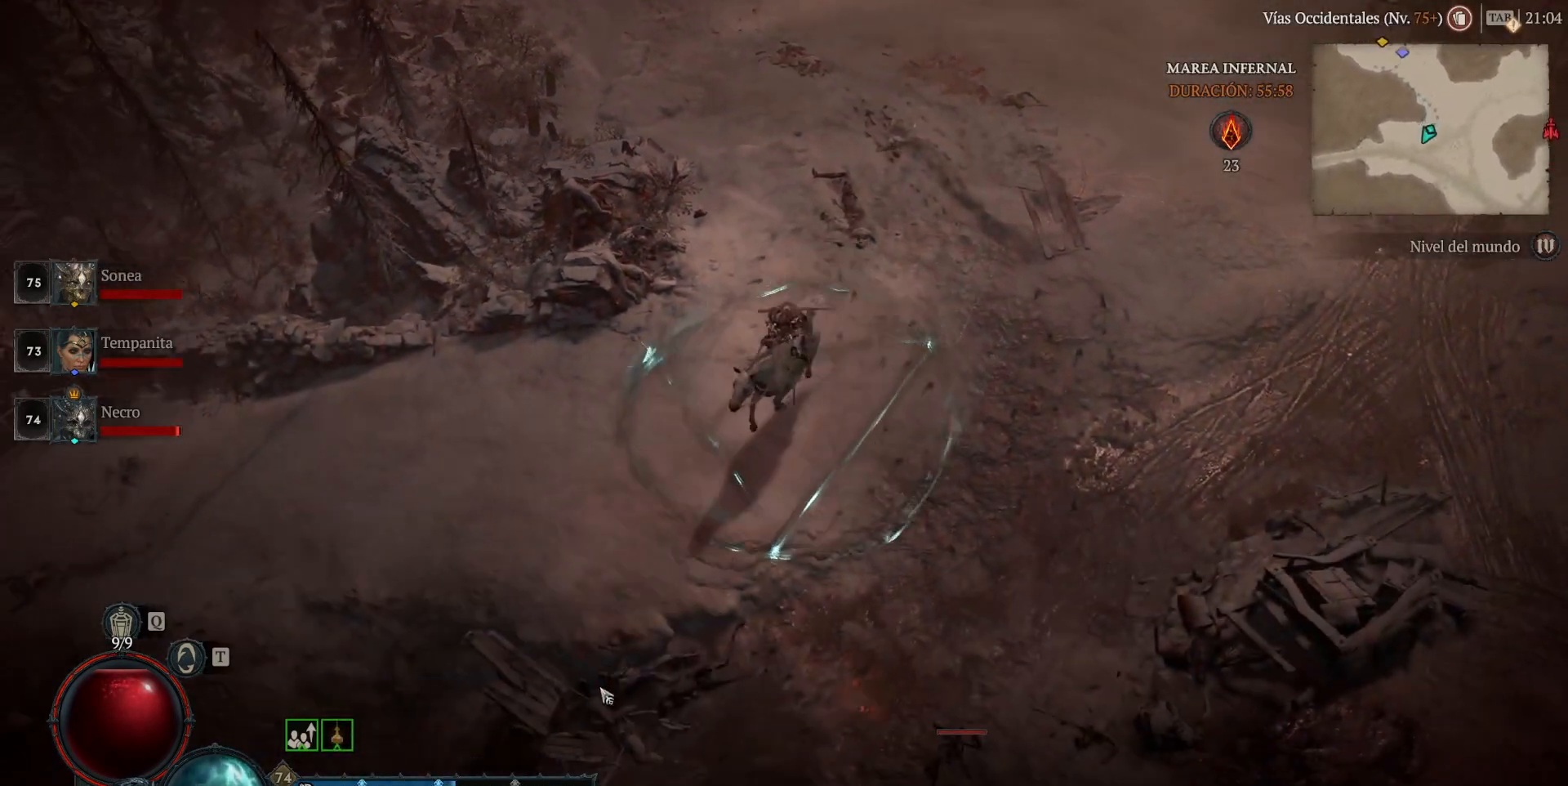
{"keys": [], "mouse": ["left", "mb4"], "events": []}
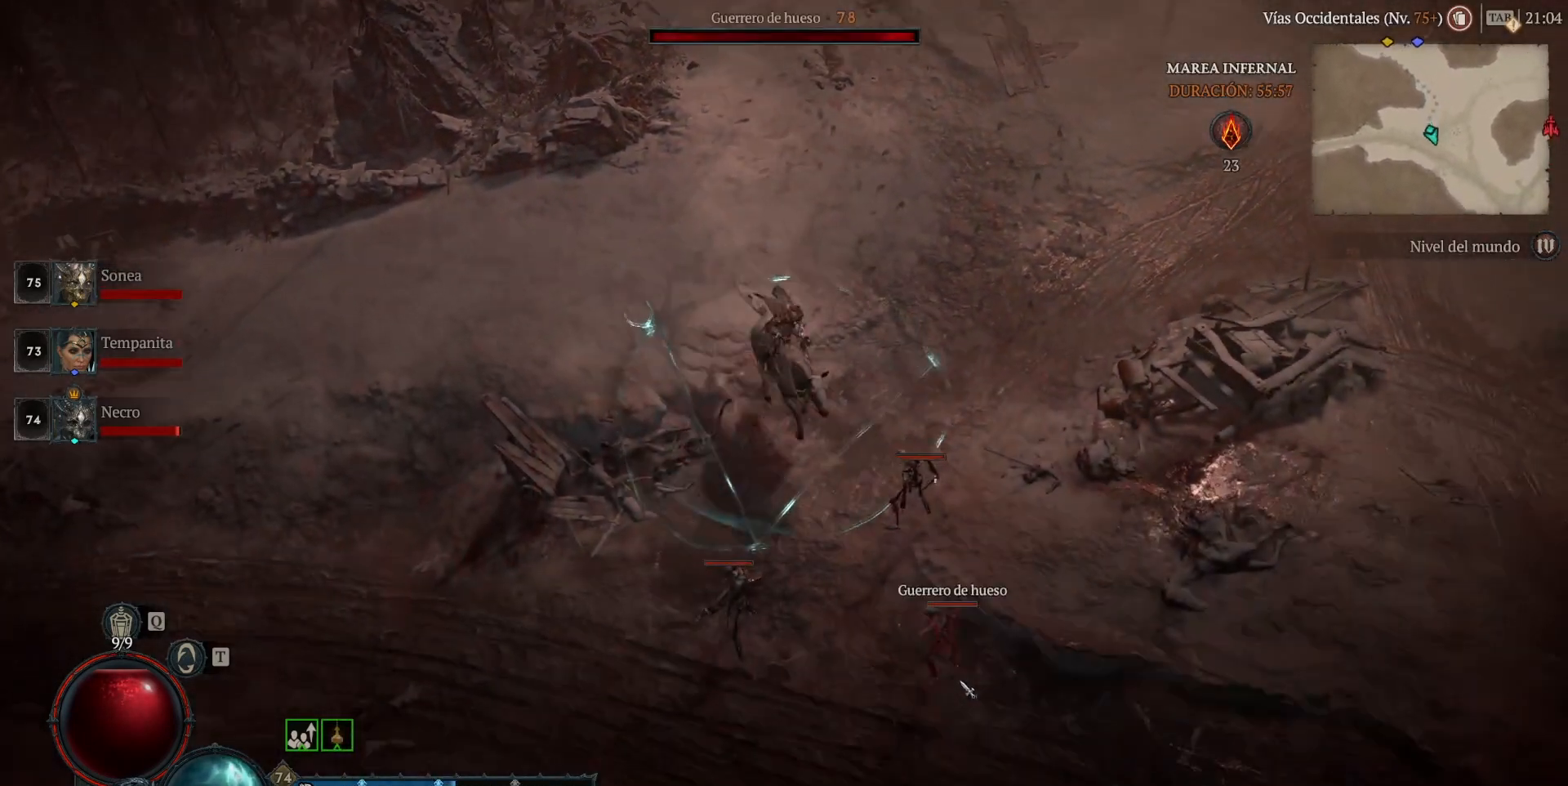
{"keys": [], "mouse": ["left", "mb4"], "events": []}
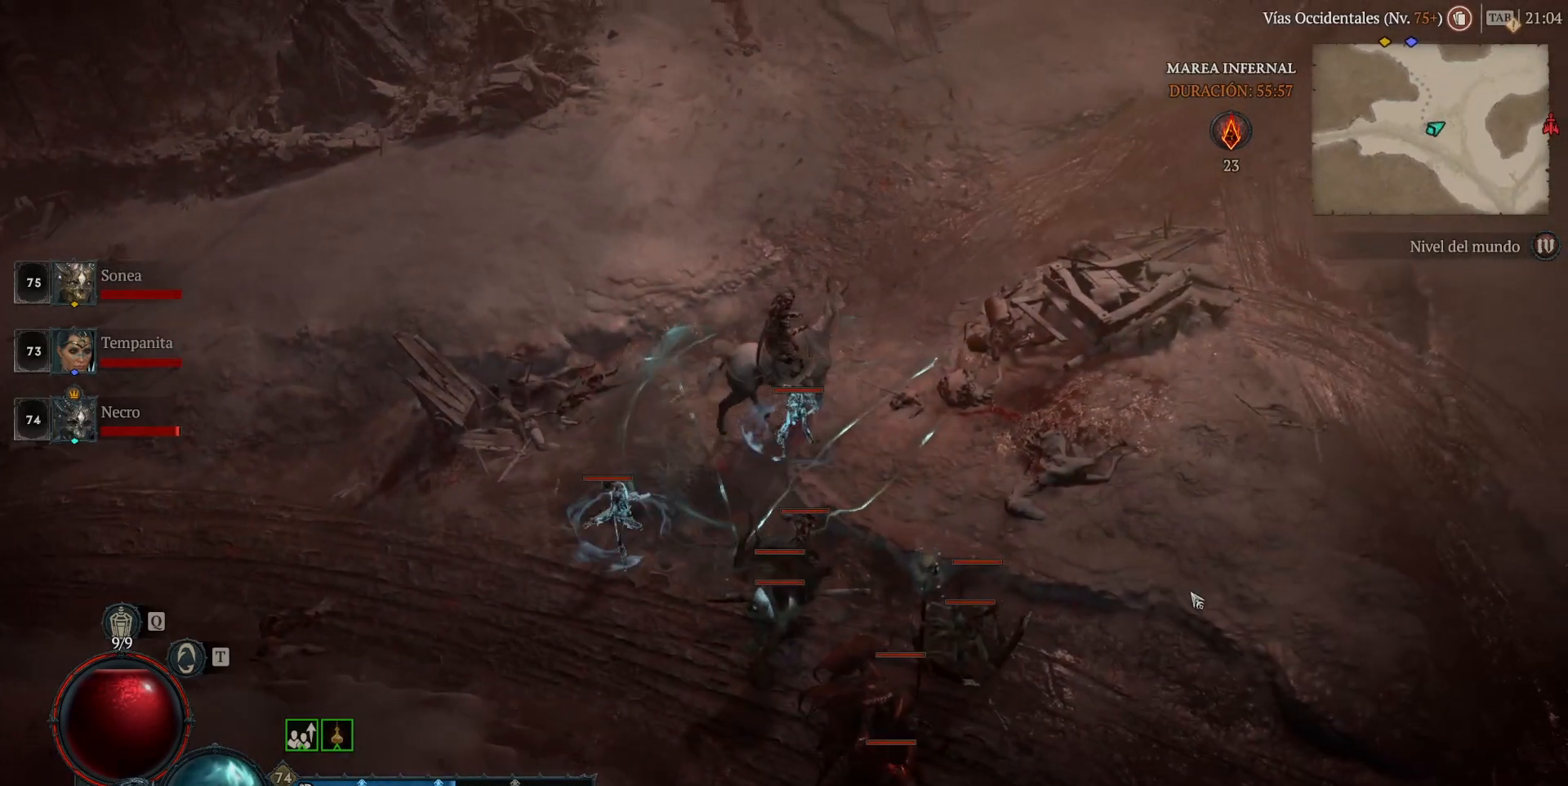
{"keys": [], "mouse": ["left", "mb4"], "events": []}
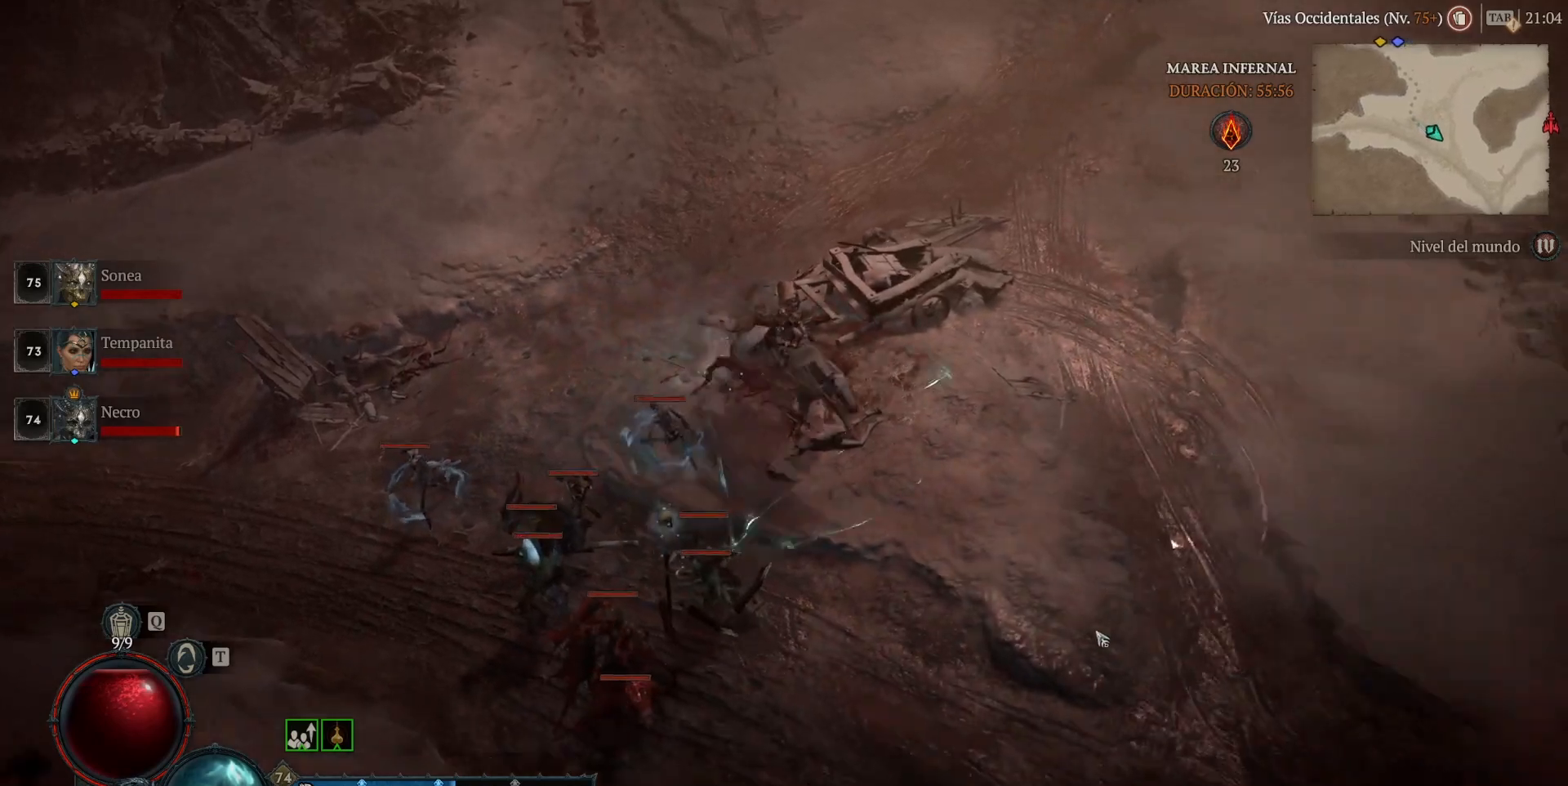
{"keys": [], "mouse": ["left", "mb4"], "events": []}
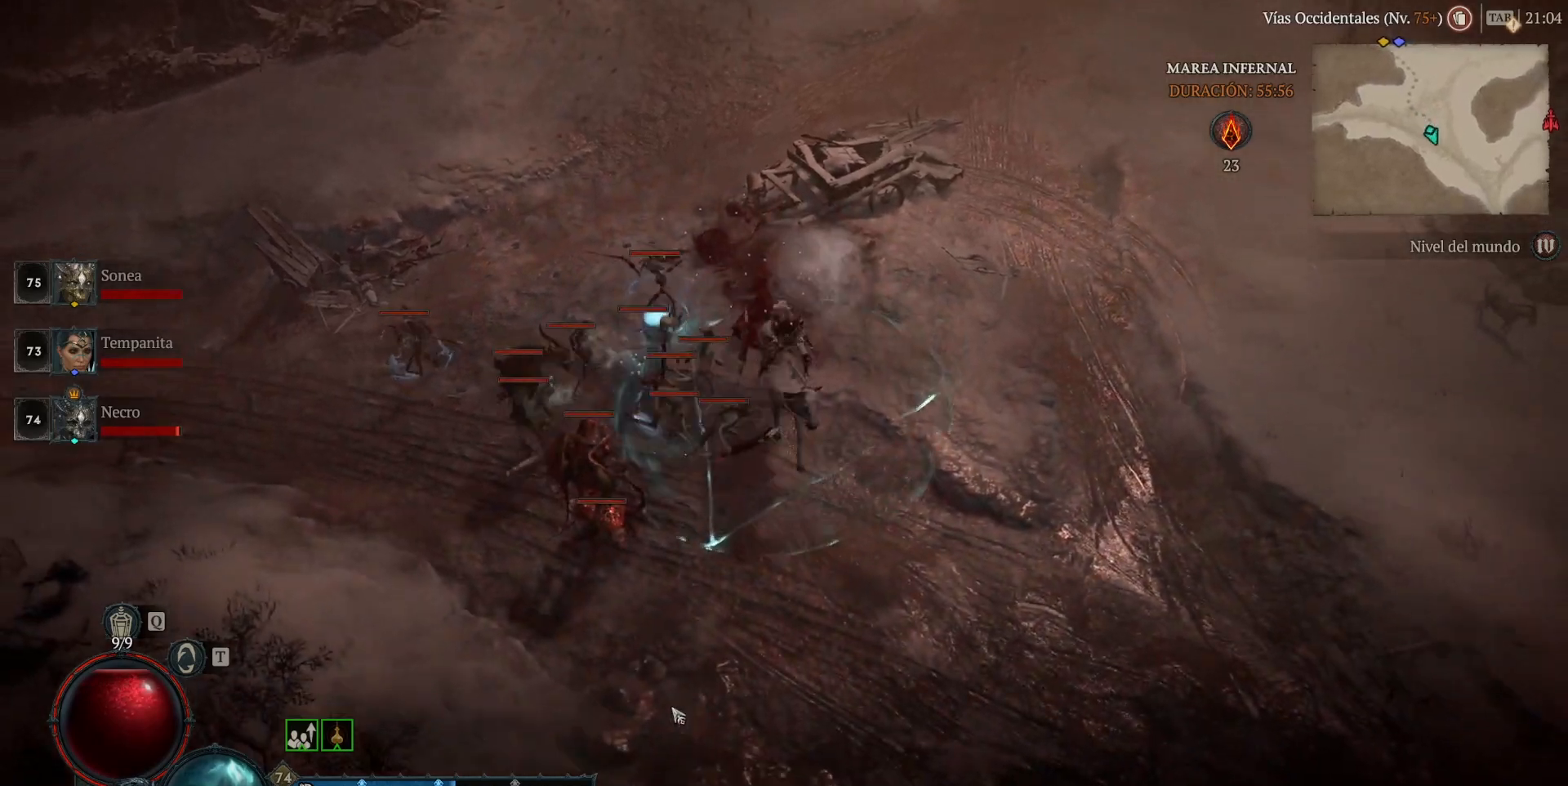
{"keys": [], "mouse": ["left", "mb4"], "events": []}
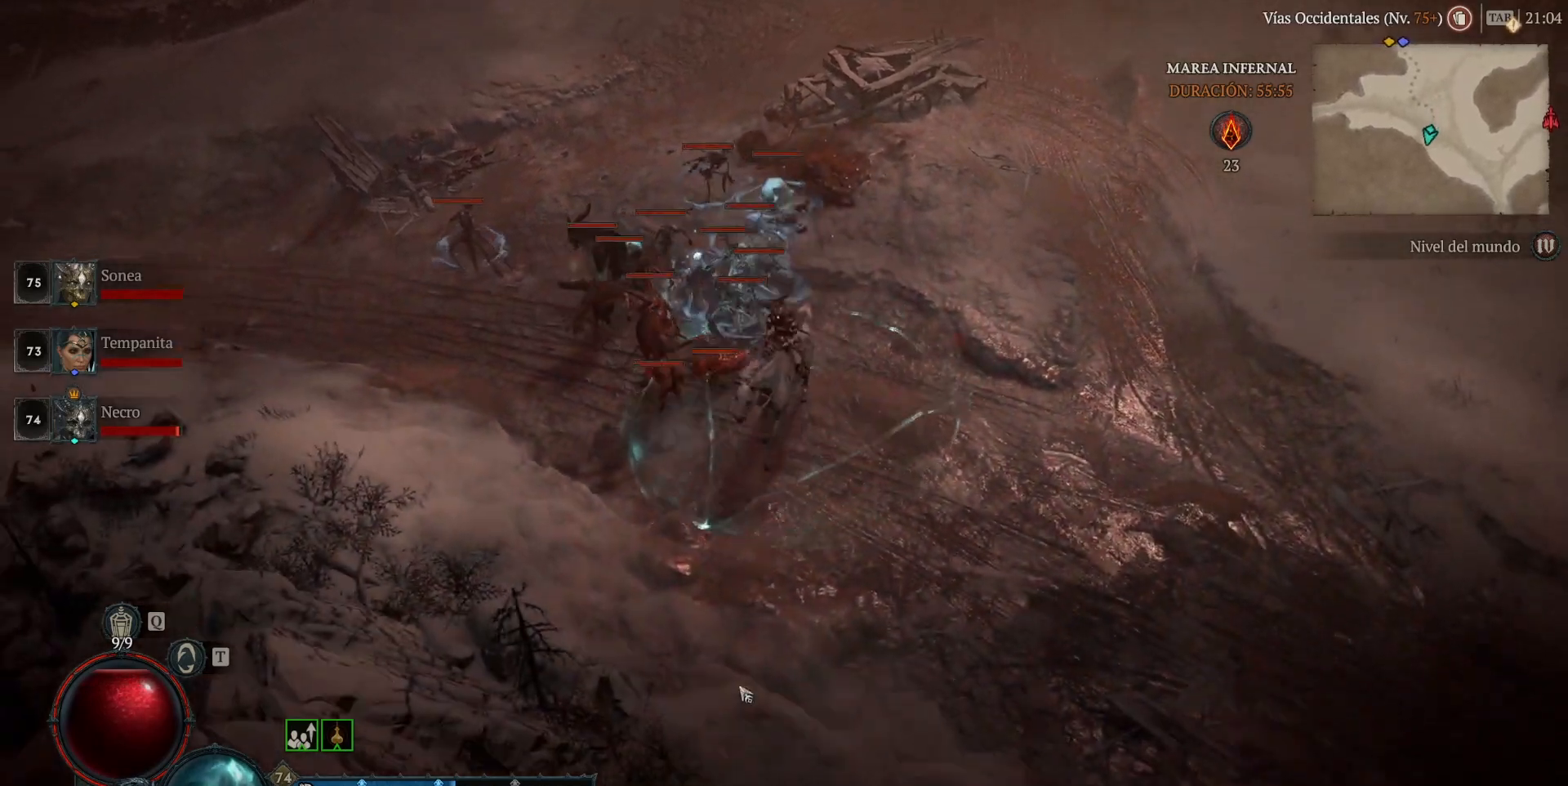
{"keys": [], "mouse": ["right", "mb5"], "events": [[400, "mouse_left", "up"], [400, "mouse_mb4", "up"], [520, "mouse_mb5", "down"], [520, "mouse_right", "down"]]}
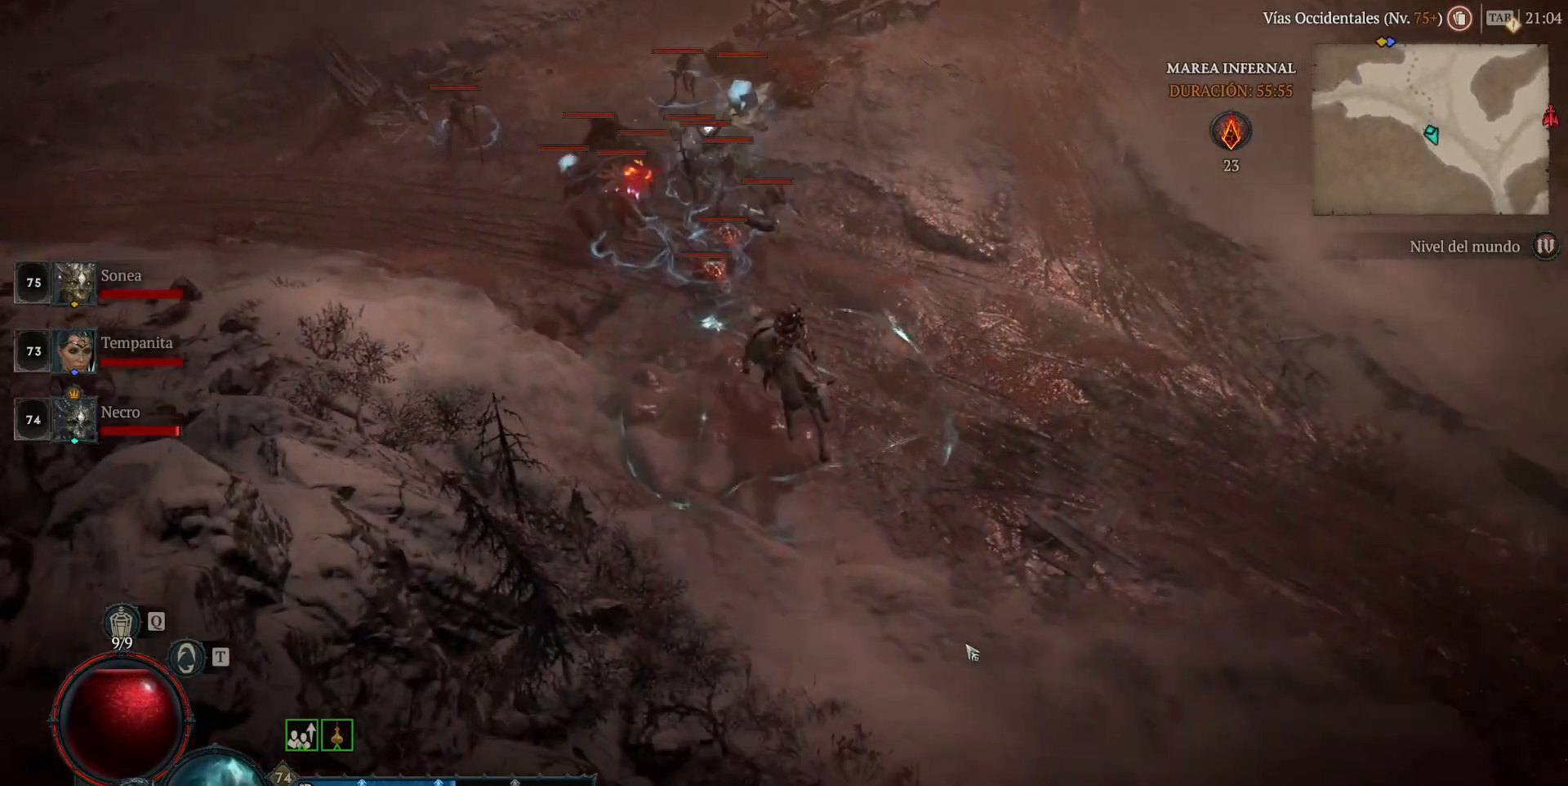
{"keys": [], "mouse": [], "events": [[120, "mouse_mb5", "up"], [120, "mouse_right", "up"], [360, "mouse_left", "down"], [360, "mouse_mb4", "down"], [480, "mouse_left", "up"], [480, "mouse_mb4", "up"]]}
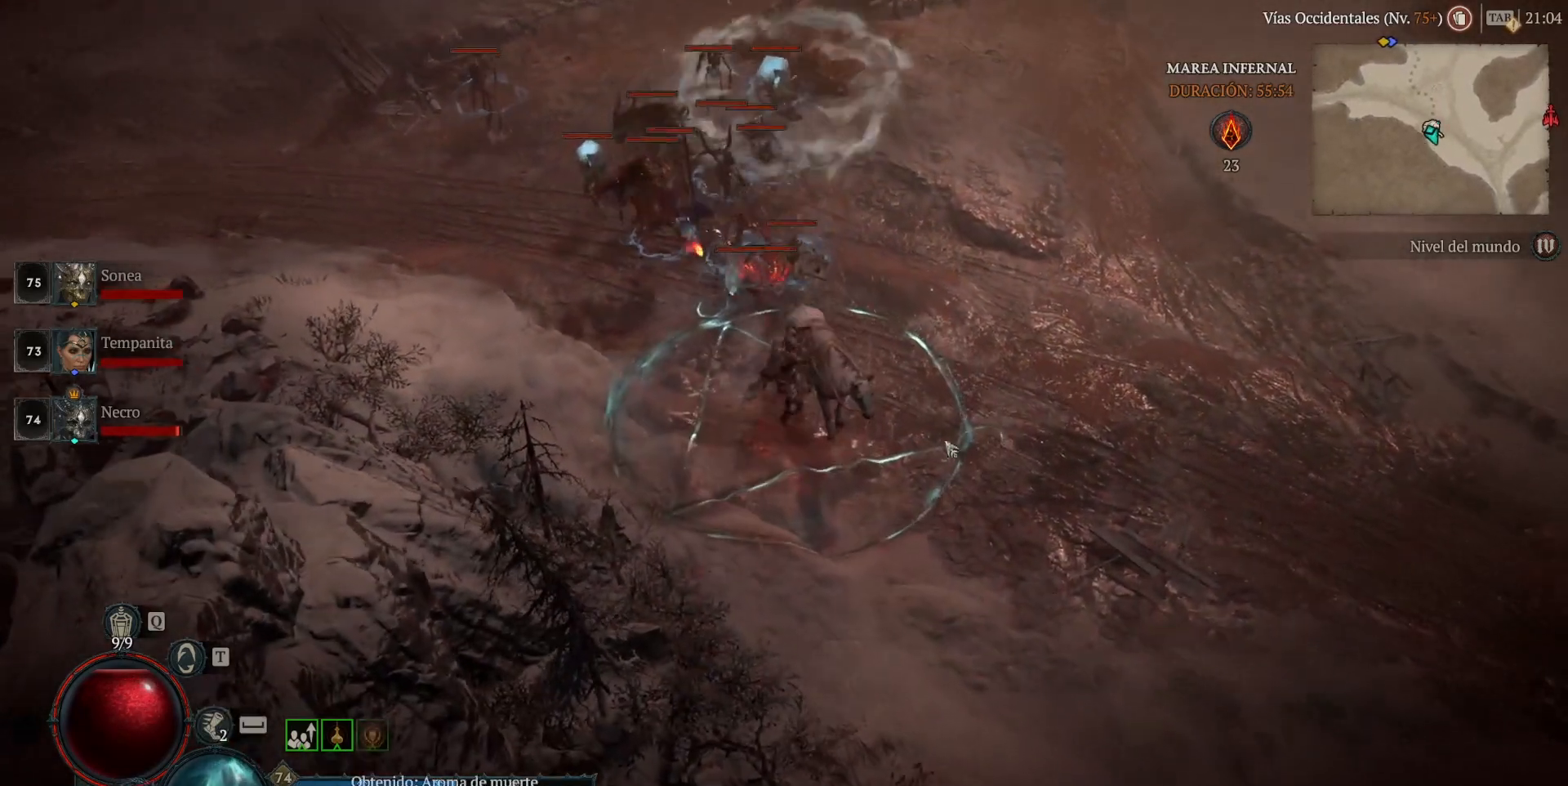
{"keys": [], "mouse": ["left", "mb4"], "events": [[80, "shift", "down"], [160, "mouse_mb5", "down"], [160, "mouse_right", "down"], [280, "shift", "up"], [320, "mouse_mb5", "up"], [320, "mouse_right", "up"], [400, "mouse_left", "down"], [400, "mouse_mb4", "down"]]}
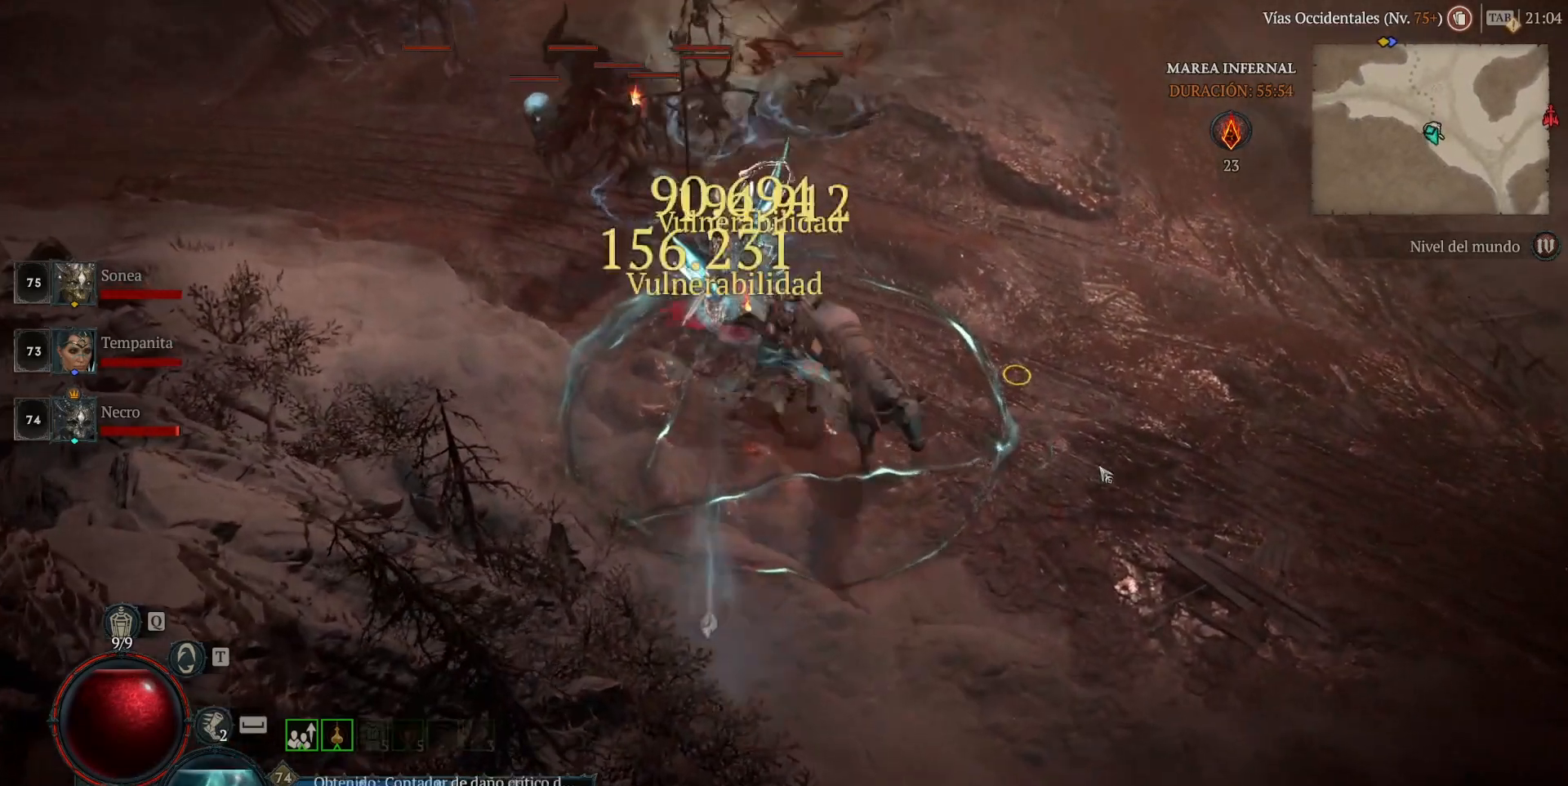
{"keys": [], "mouse": [], "events": [[80, "mouse_left", "up"], [80, "mouse_mb4", "up"], [200, "shift", "down"], [320, "mouse_mb5", "down"], [320, "mouse_right", "down"], [400, "shift", "up"], [440, "mouse_mb5", "up"], [440, "mouse_right", "up"]]}
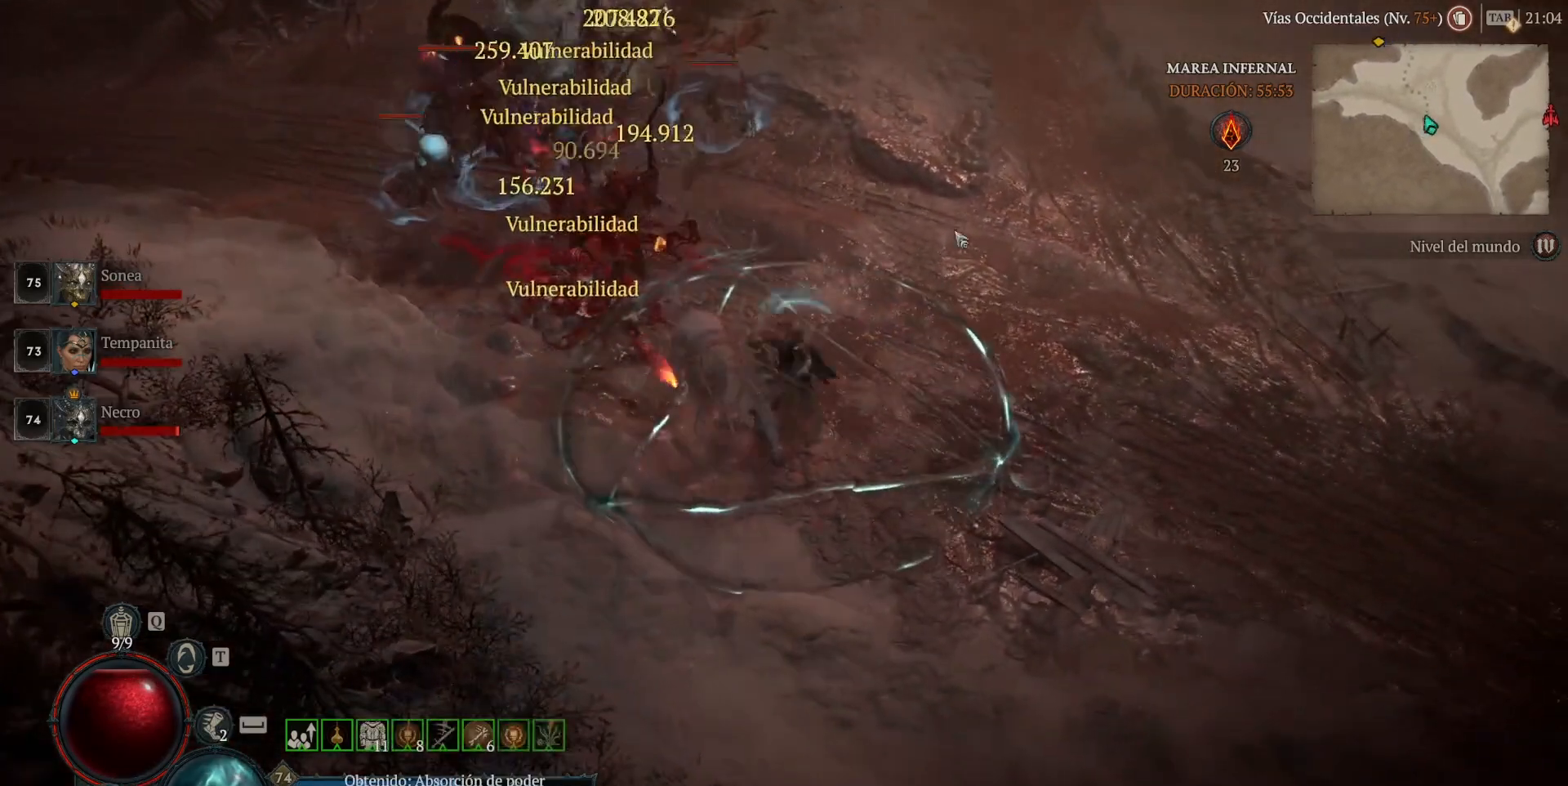
{"keys": [], "mouse": [], "events": [[80, "mouse_left", "down"], [80, "mouse_mb4", "down"], [200, "mouse_left", "up"], [200, "mouse_mb4", "up"], [240, "shift", "down"], [400, "mouse_mb5", "down"], [400, "mouse_right", "down"], [400, "shift", "up"], [520, "mouse_mb5", "up"], [520, "mouse_right", "up"]]}
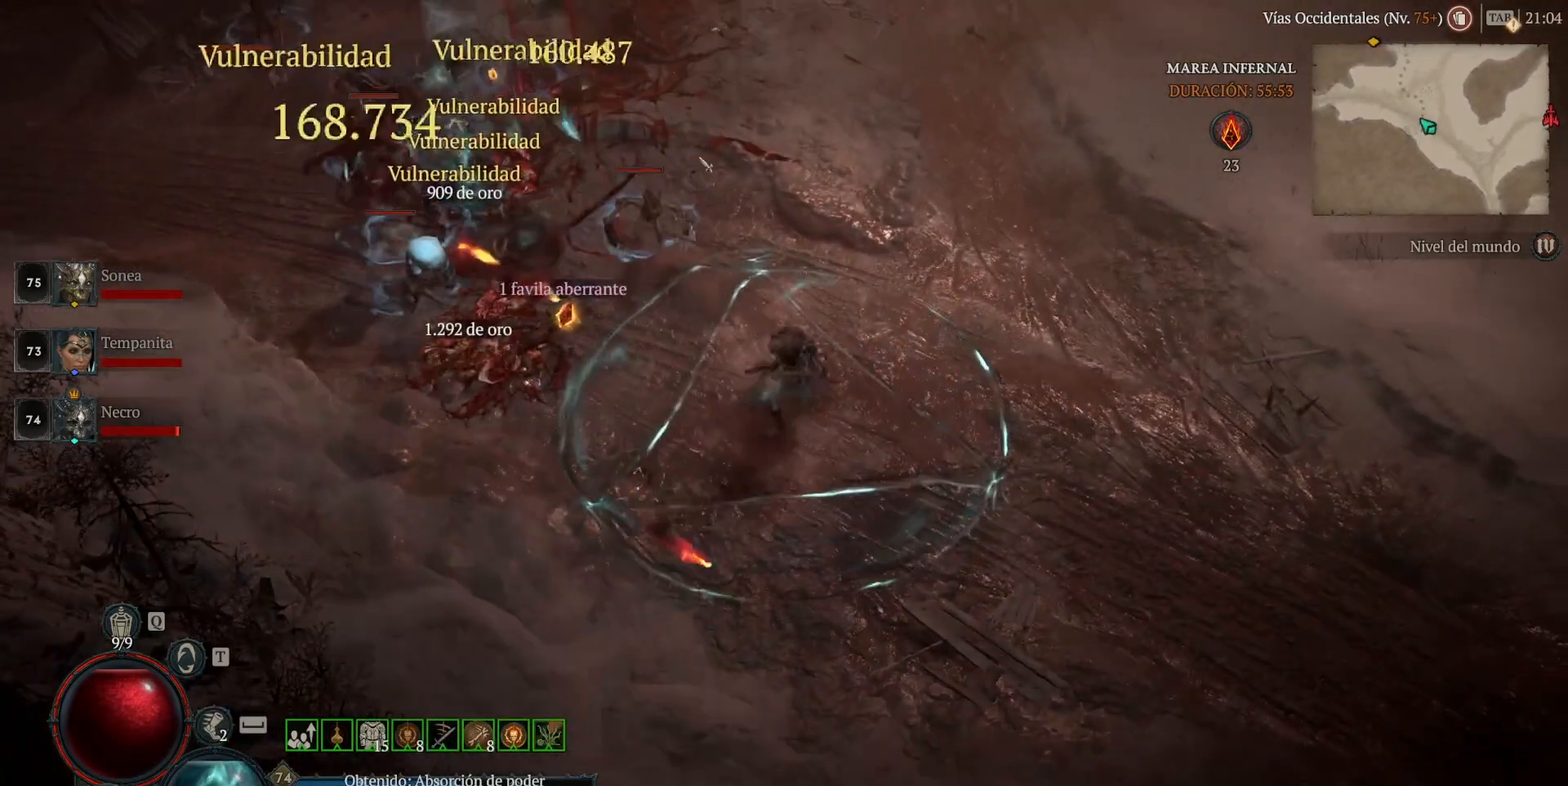
{"keys": [], "mouse": ["right", "mb5"], "events": [[80, "mouse_left", "down"], [80, "mouse_mb4", "down"], [240, "mouse_left", "up"], [240, "mouse_mb4", "up"], [280, "shift", "down"], [400, "mouse_mb5", "down"], [400, "mouse_right", "down"], [480, "shift", "up"]]}
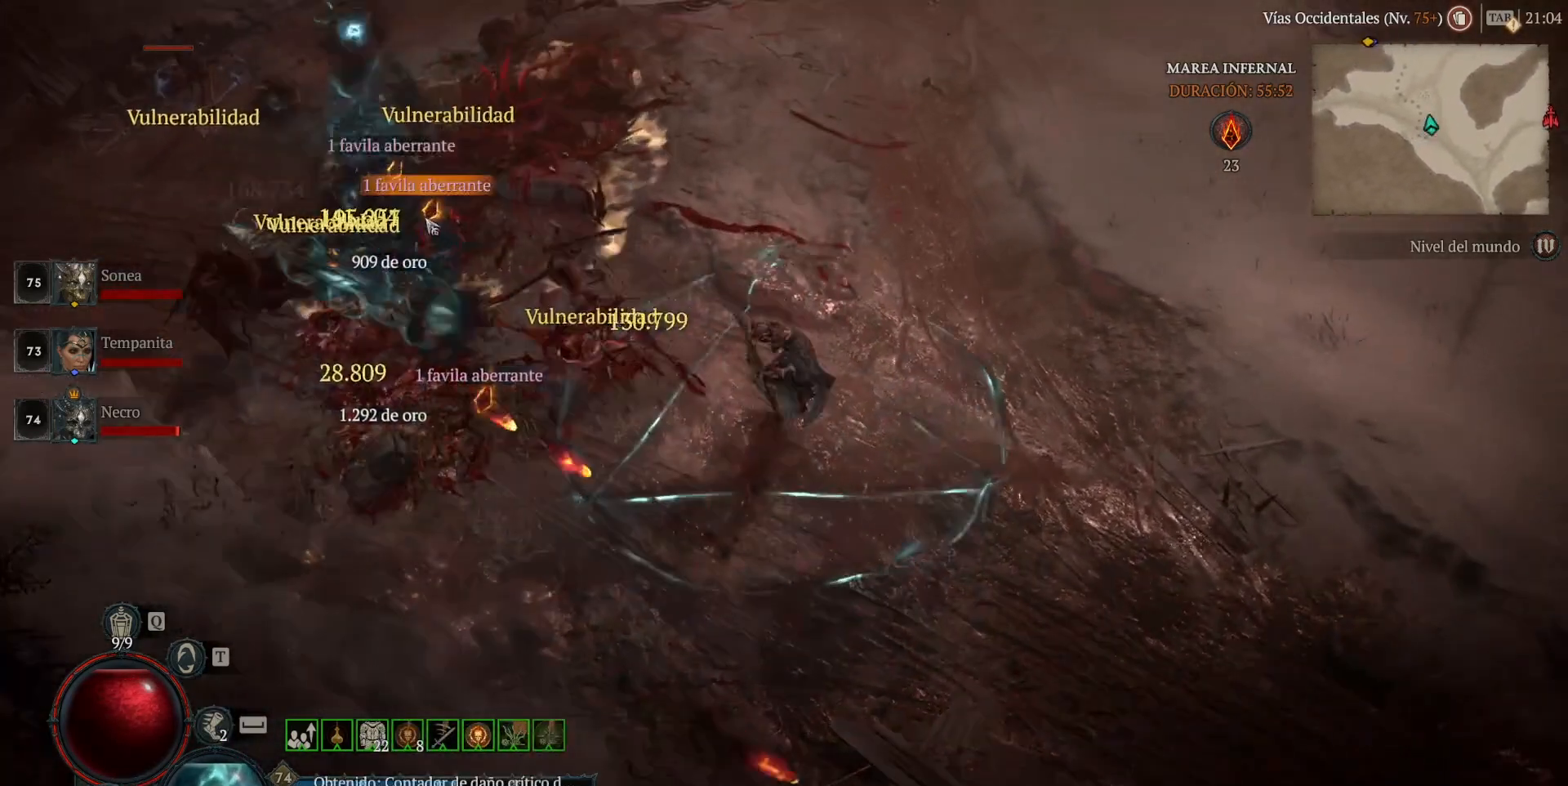
{"keys": [], "mouse": ["left", "mb4"], "events": [[40, "mouse_mb5", "up"], [40, "mouse_right", "up"], [320, "mouse_left", "down"], [320, "mouse_mb4", "down"]]}
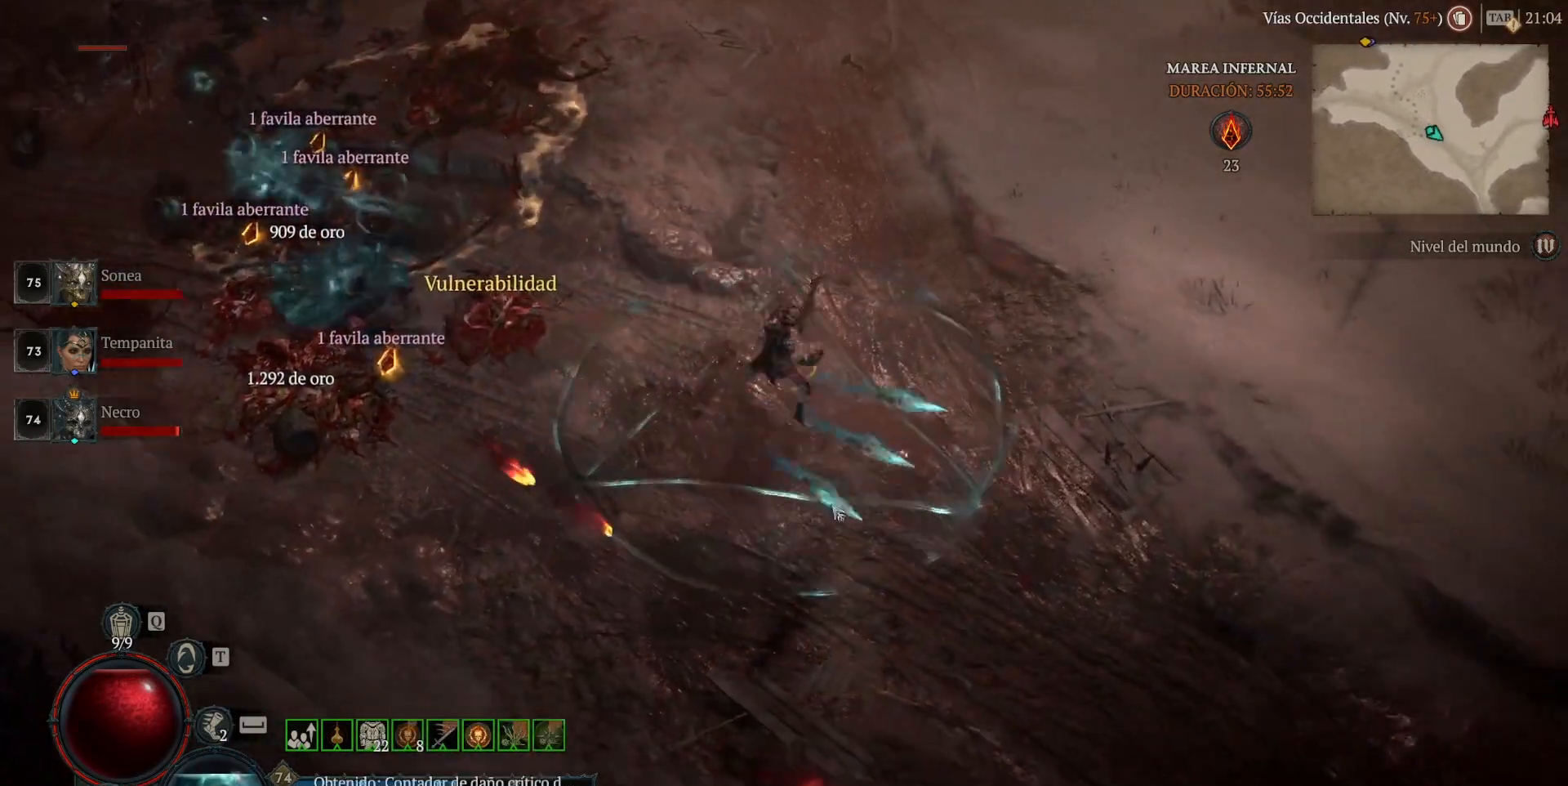
{"keys": [], "mouse": ["left", "mb4"], "events": []}
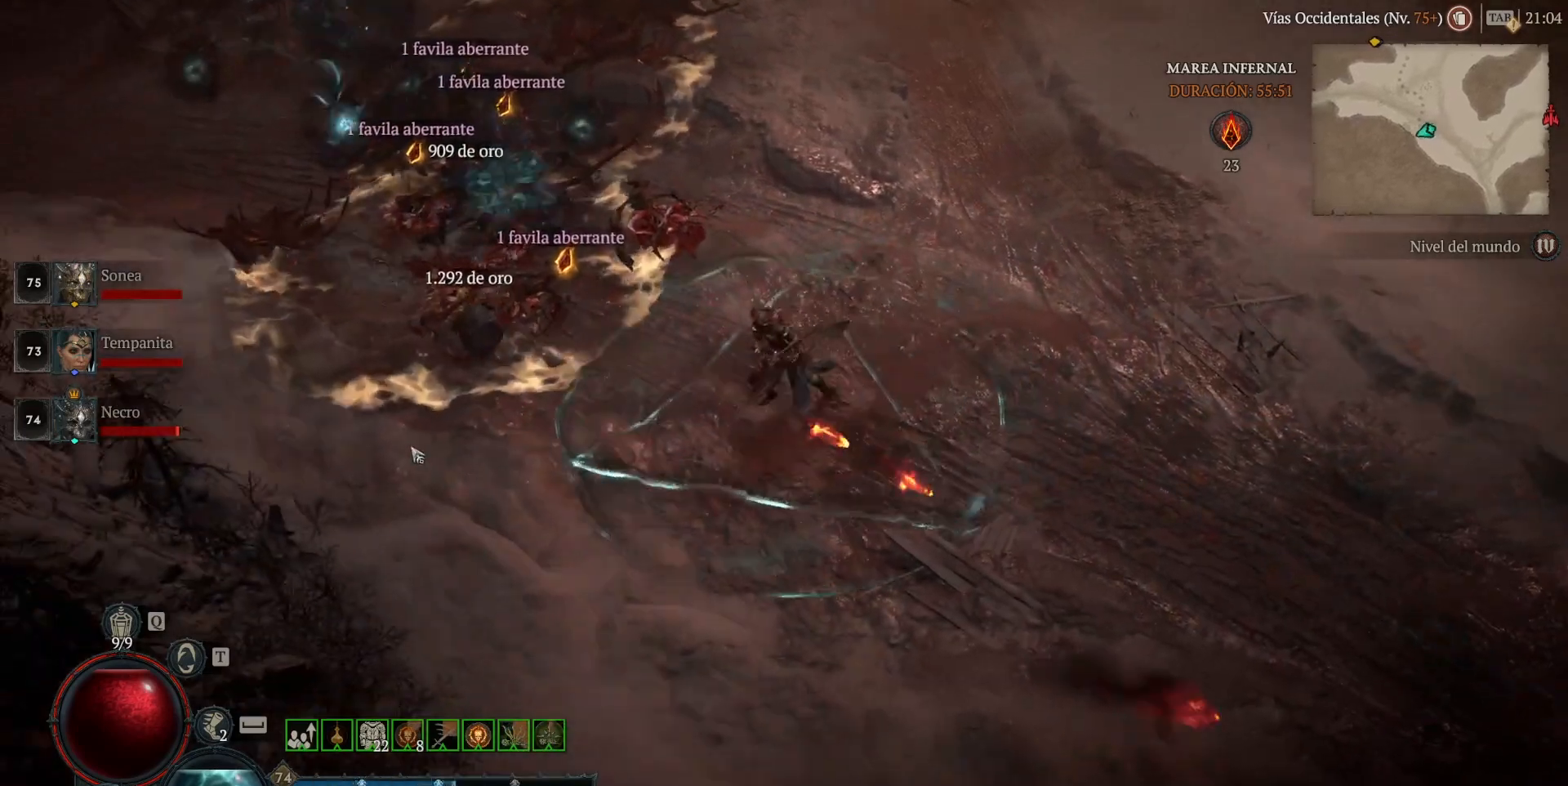
{"keys": [], "mouse": ["left", "mb4"], "events": []}
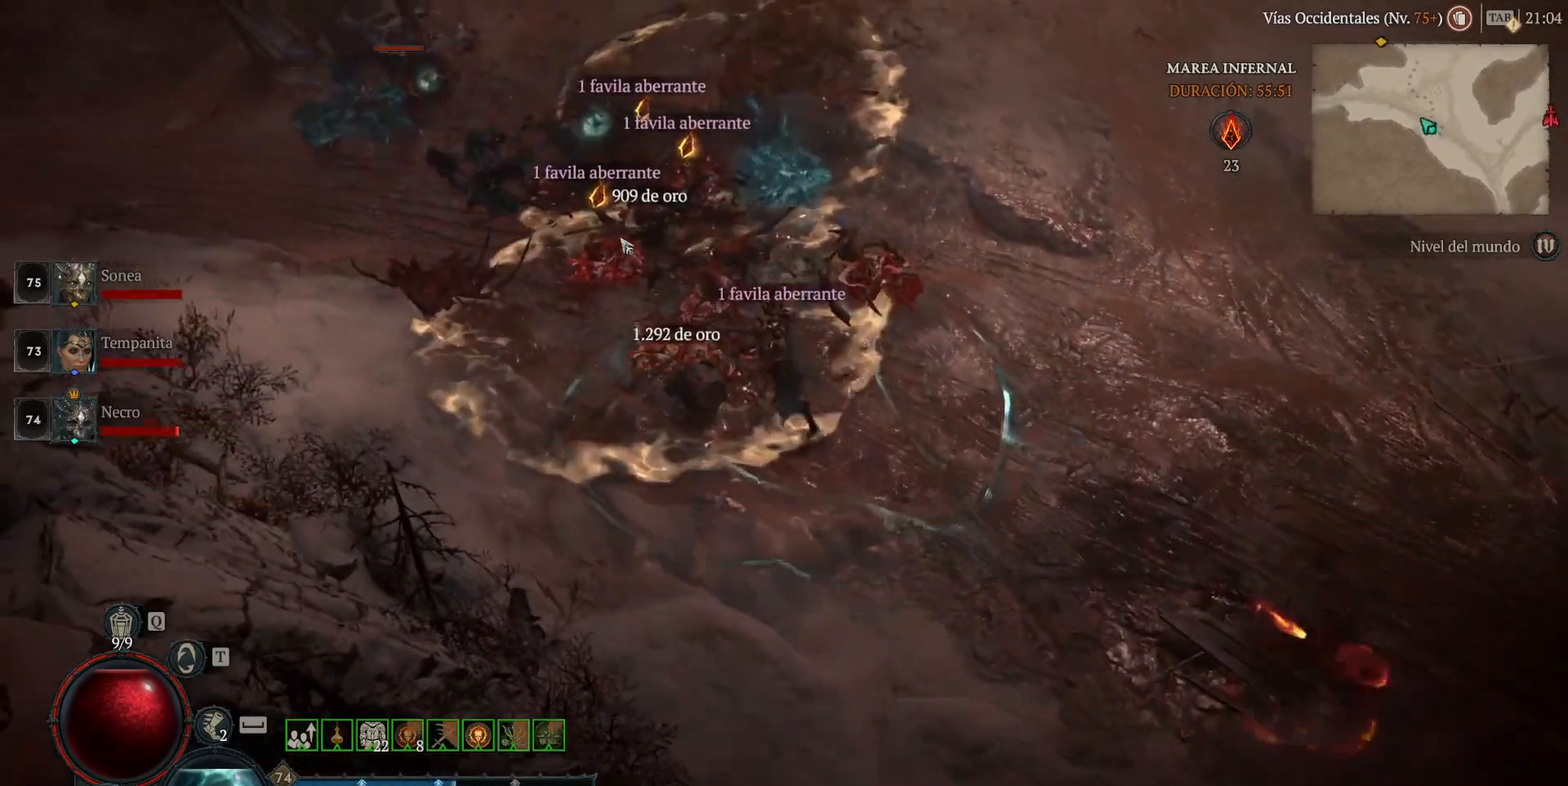
{"keys": [], "mouse": ["left", "mb4"], "events": []}
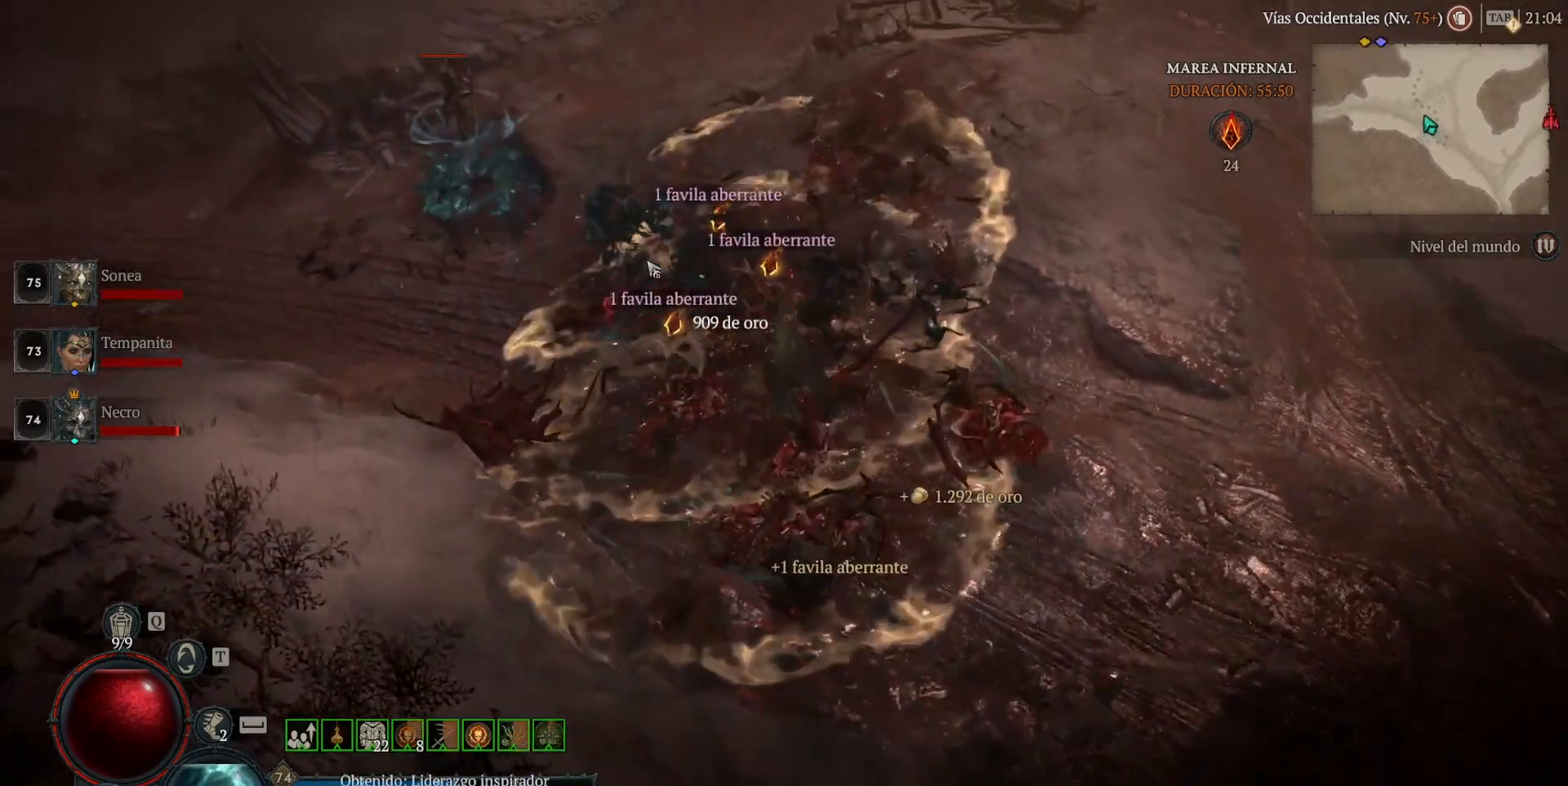
{"keys": [], "mouse": ["left", "mb4"], "events": []}
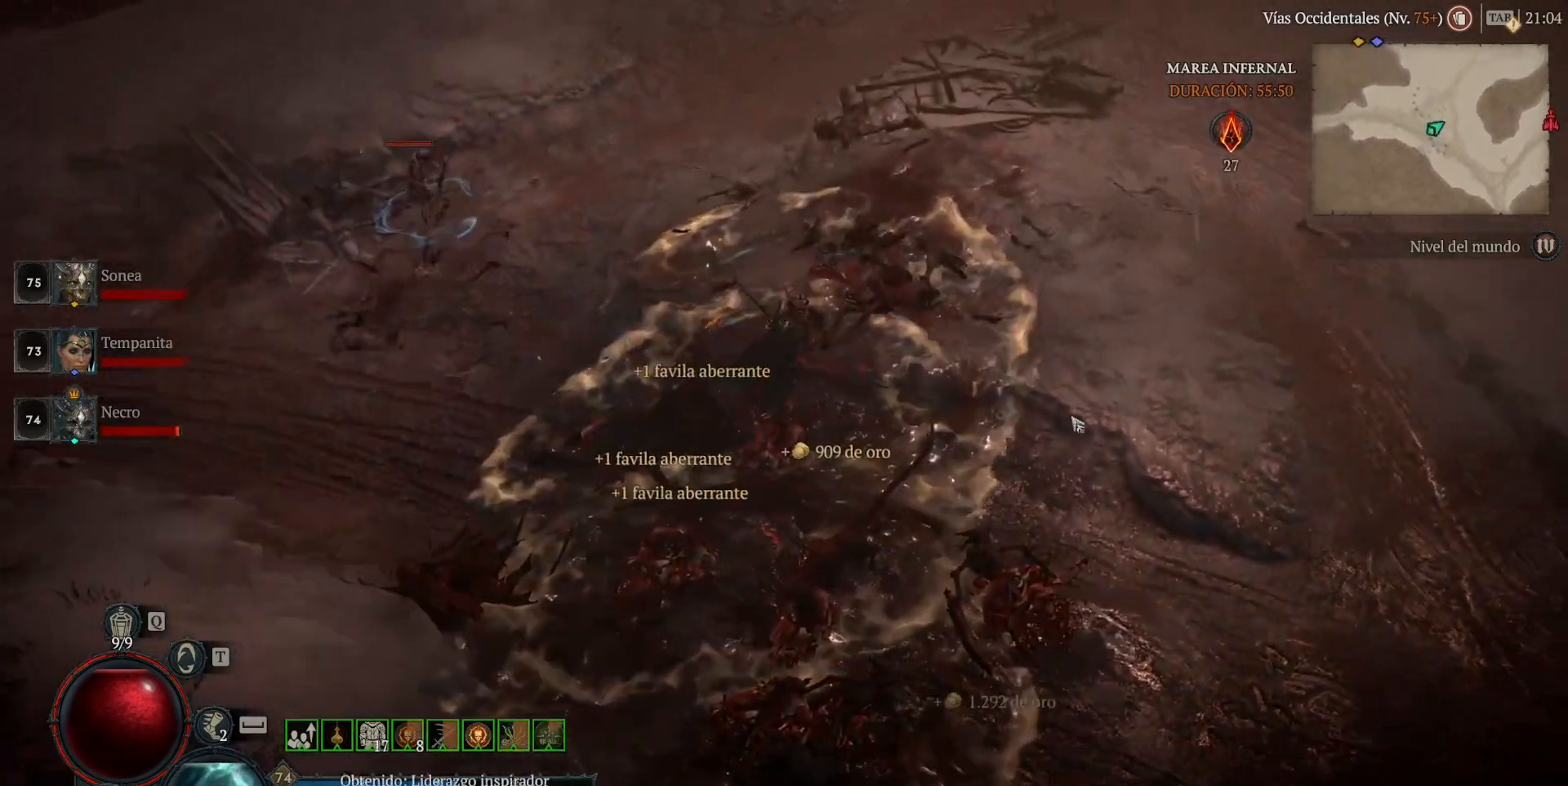
{"keys": [], "mouse": ["left", "mb4"], "events": []}
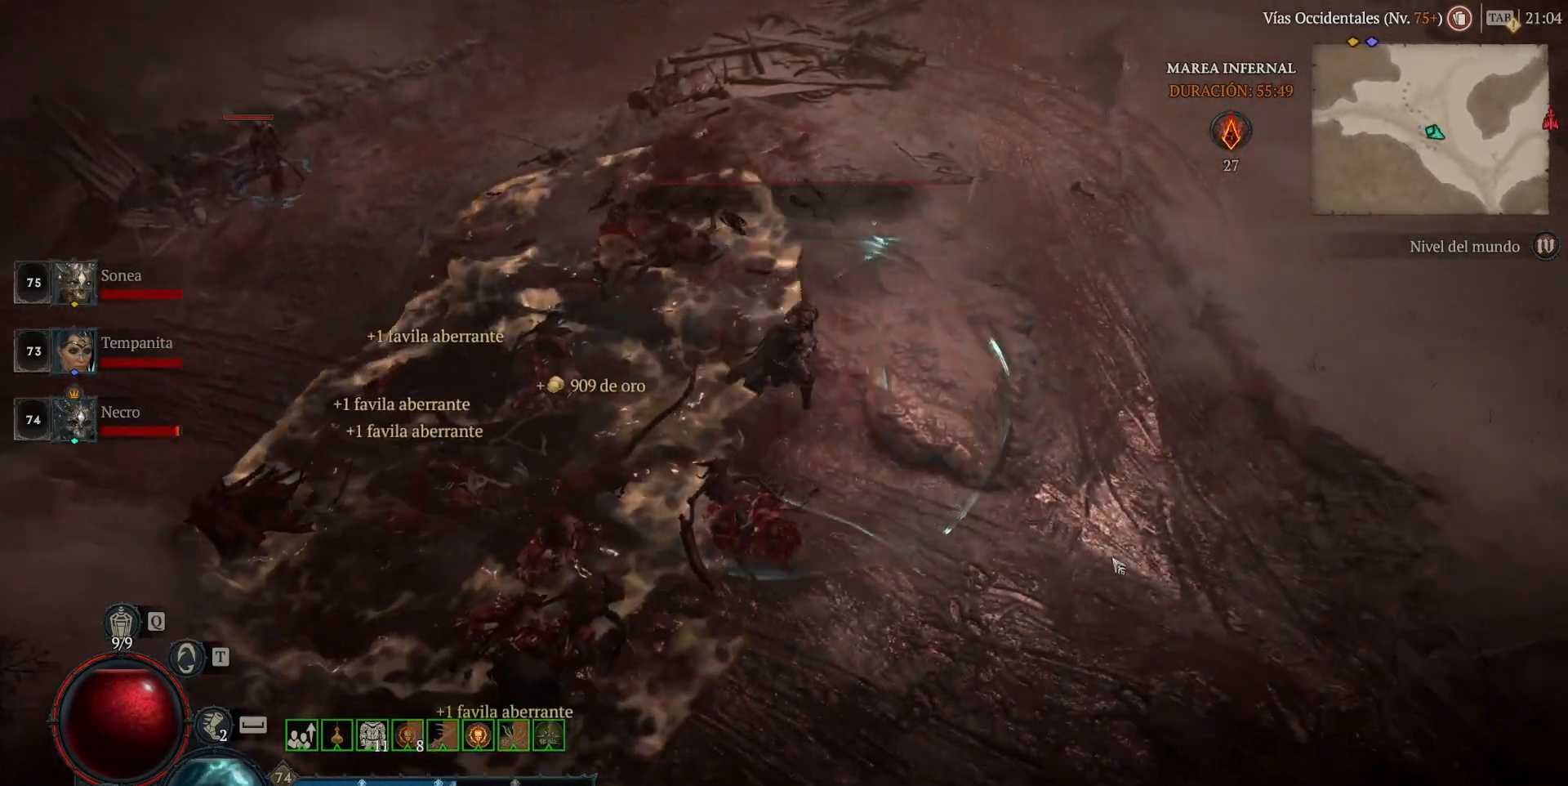
{"keys": [], "mouse": ["left", "mb4"], "events": []}
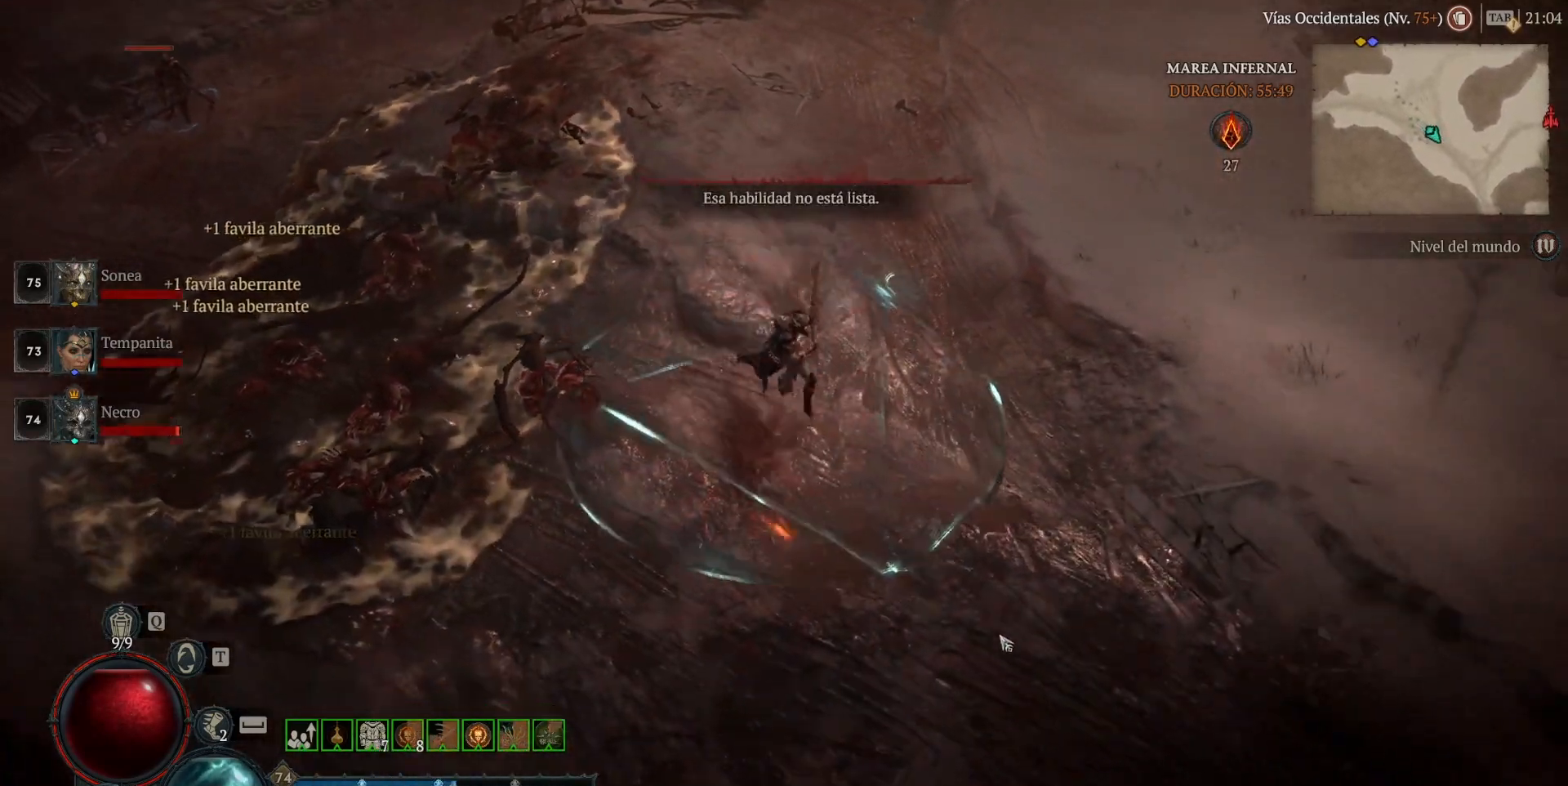
{"keys": [], "mouse": ["left", "mb4"], "events": []}
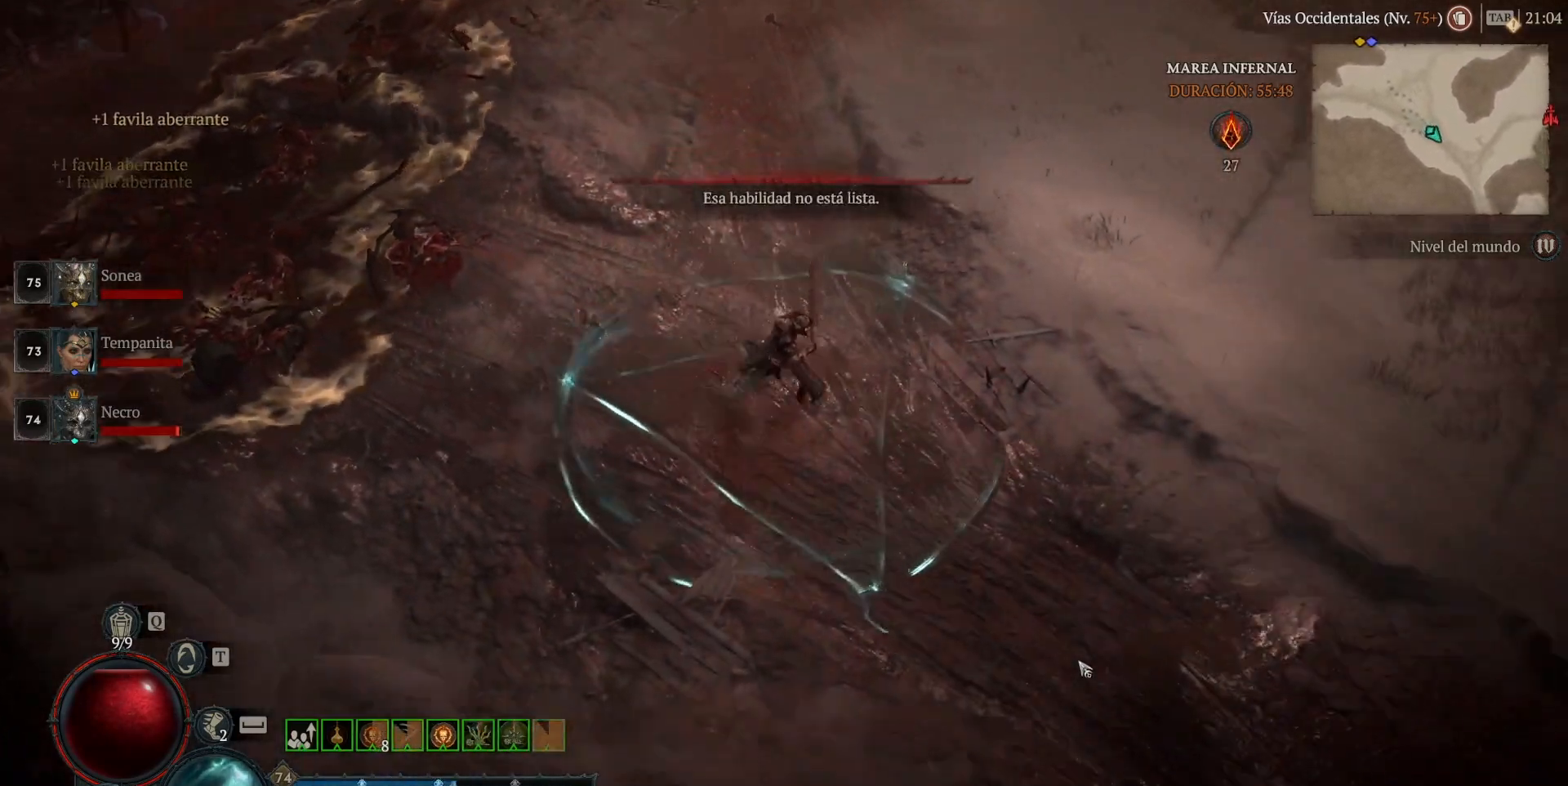
{"keys": ["space"], "mouse": ["left", "mb4"], "events": [[440, "space", "down"]]}
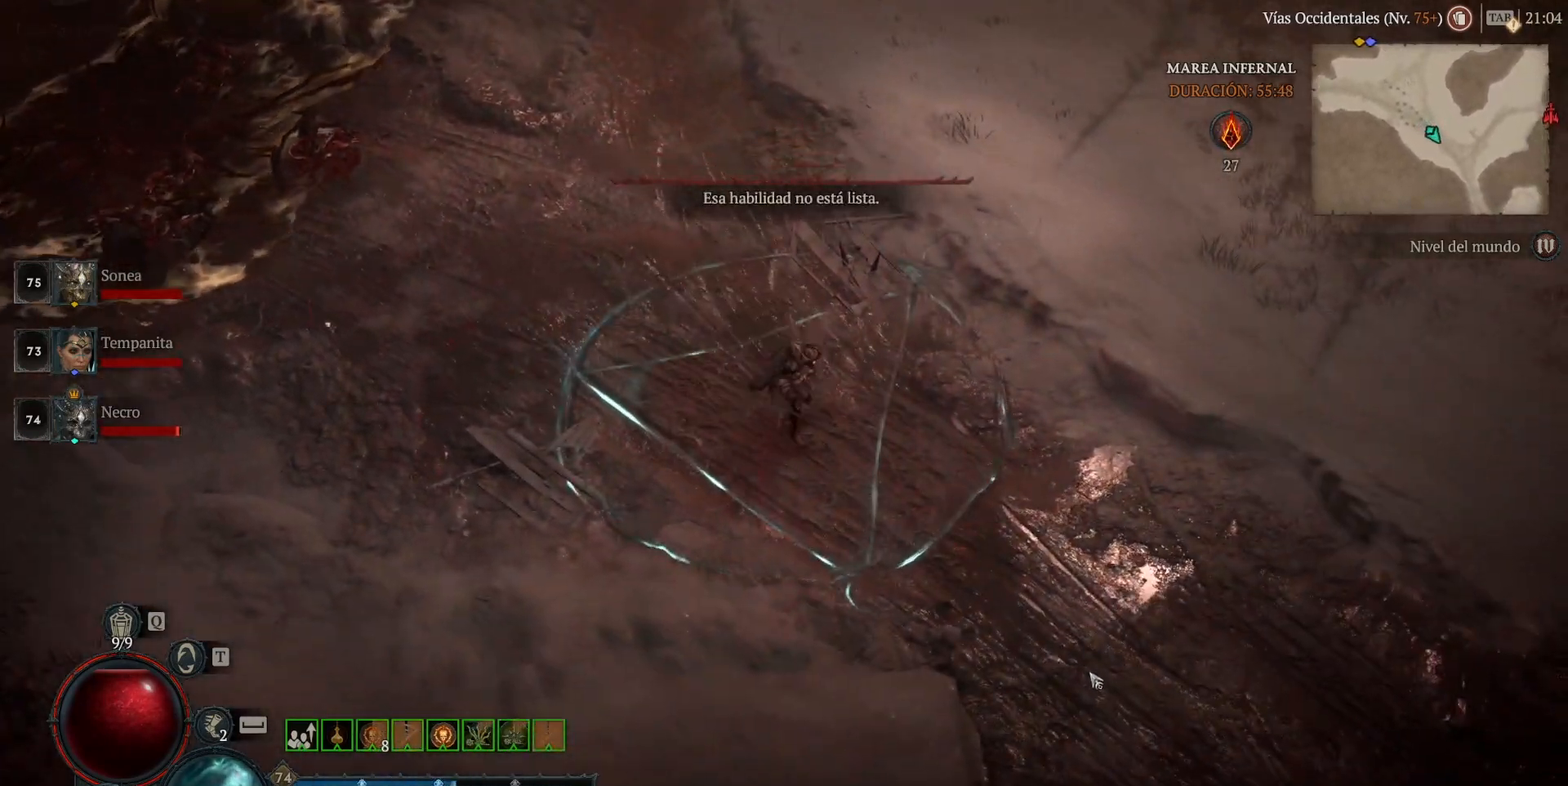
{"keys": [], "mouse": ["left", "mb4"], "events": [[120, "space", "up"], [240, "mouse_left", "up"], [240, "mouse_mb4", "up"], [360, "mouse_left", "down"], [360, "mouse_mb4", "down"]]}
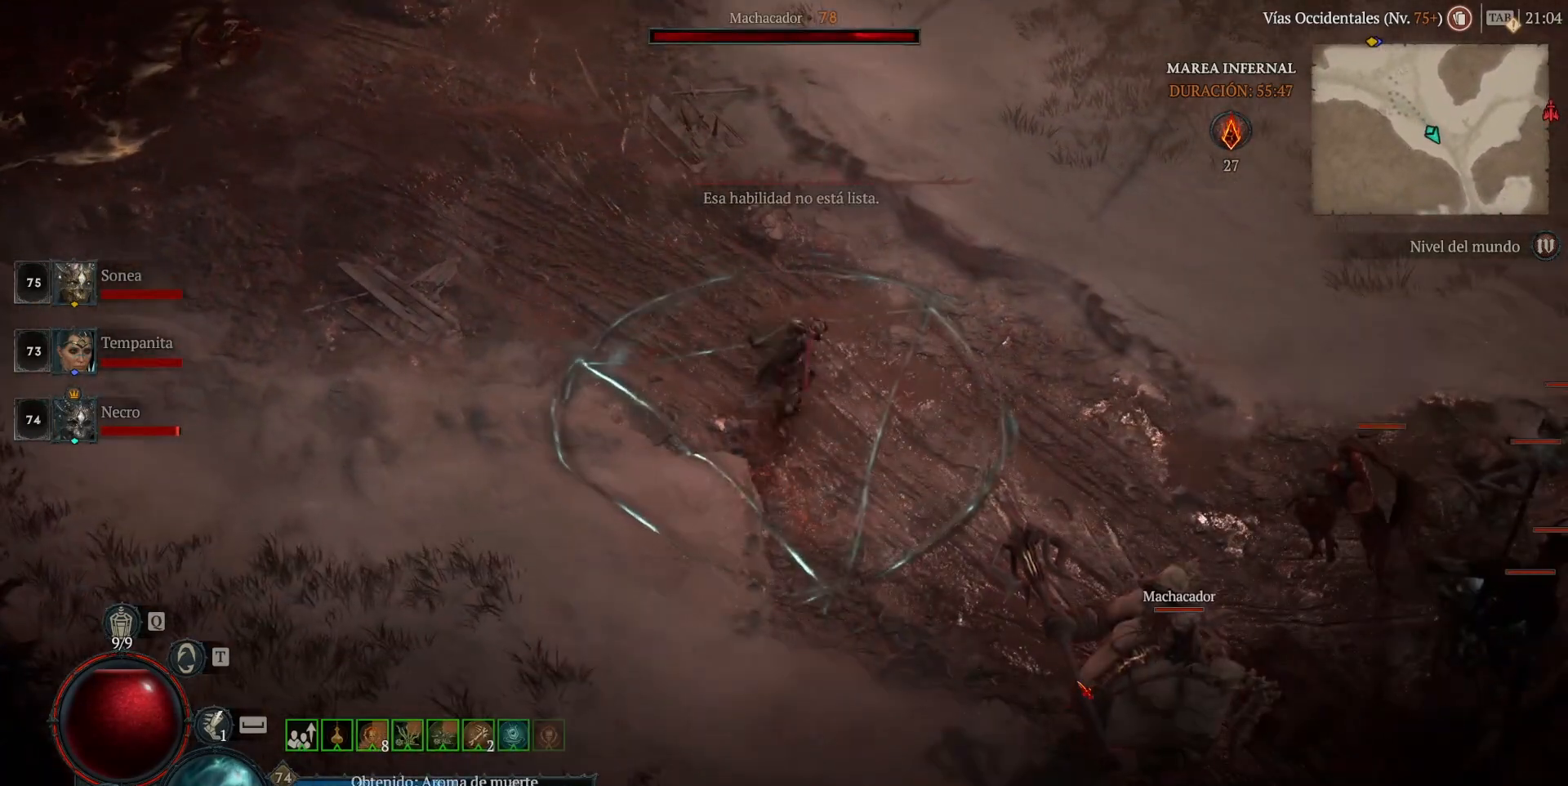
{"keys": [], "mouse": [], "events": [[400, "mouse_left", "up"], [400, "mouse_mb4", "up"]]}
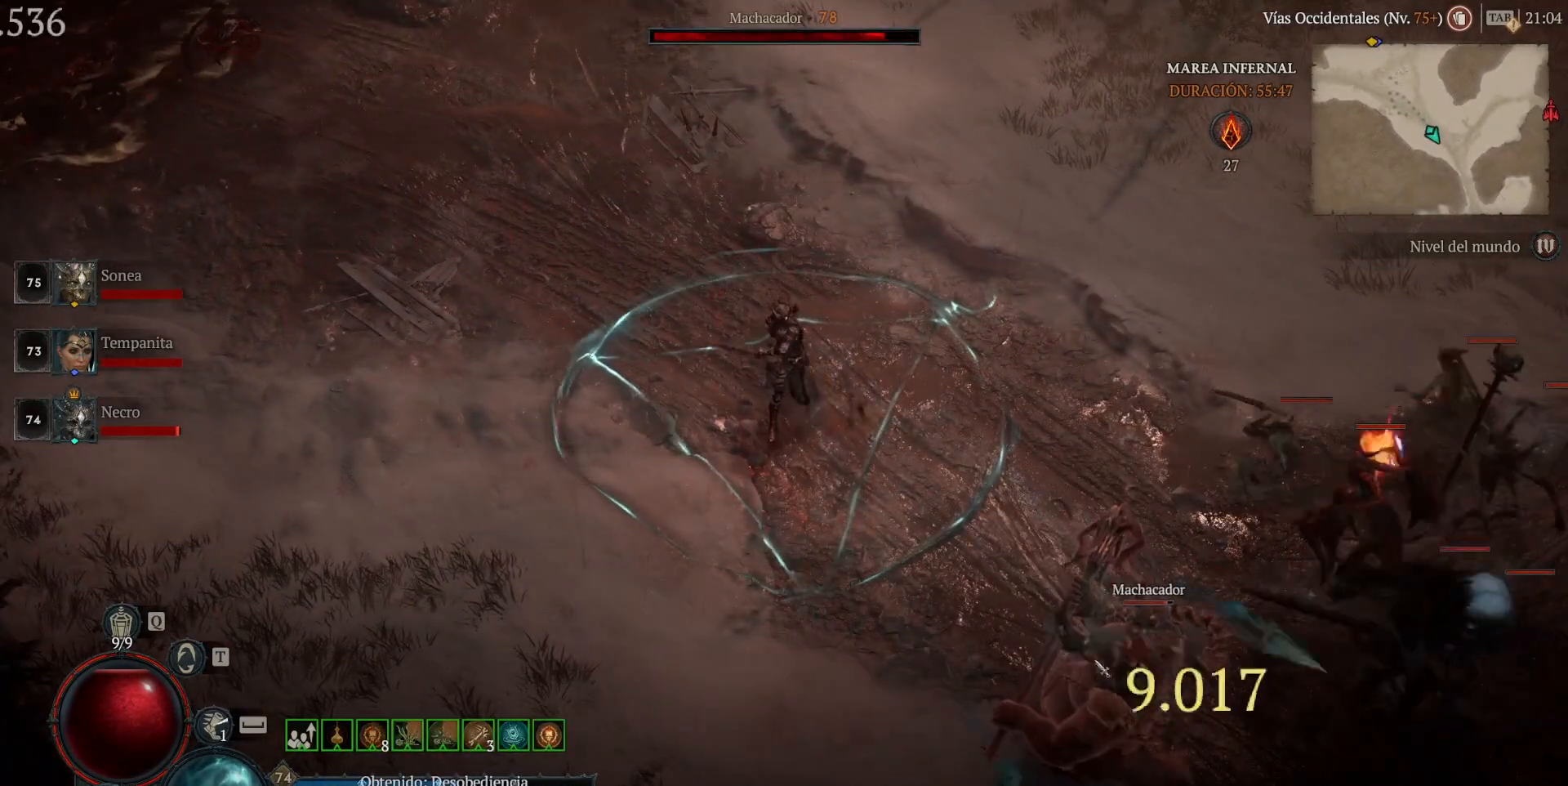
{"keys": ["shift"], "mouse": [], "events": [[120, "mouse_mb5", "down"], [120, "mouse_right", "down"], [160, "shift", "down"], [320, "mouse_mb5", "up"], [320, "mouse_right", "up"]]}
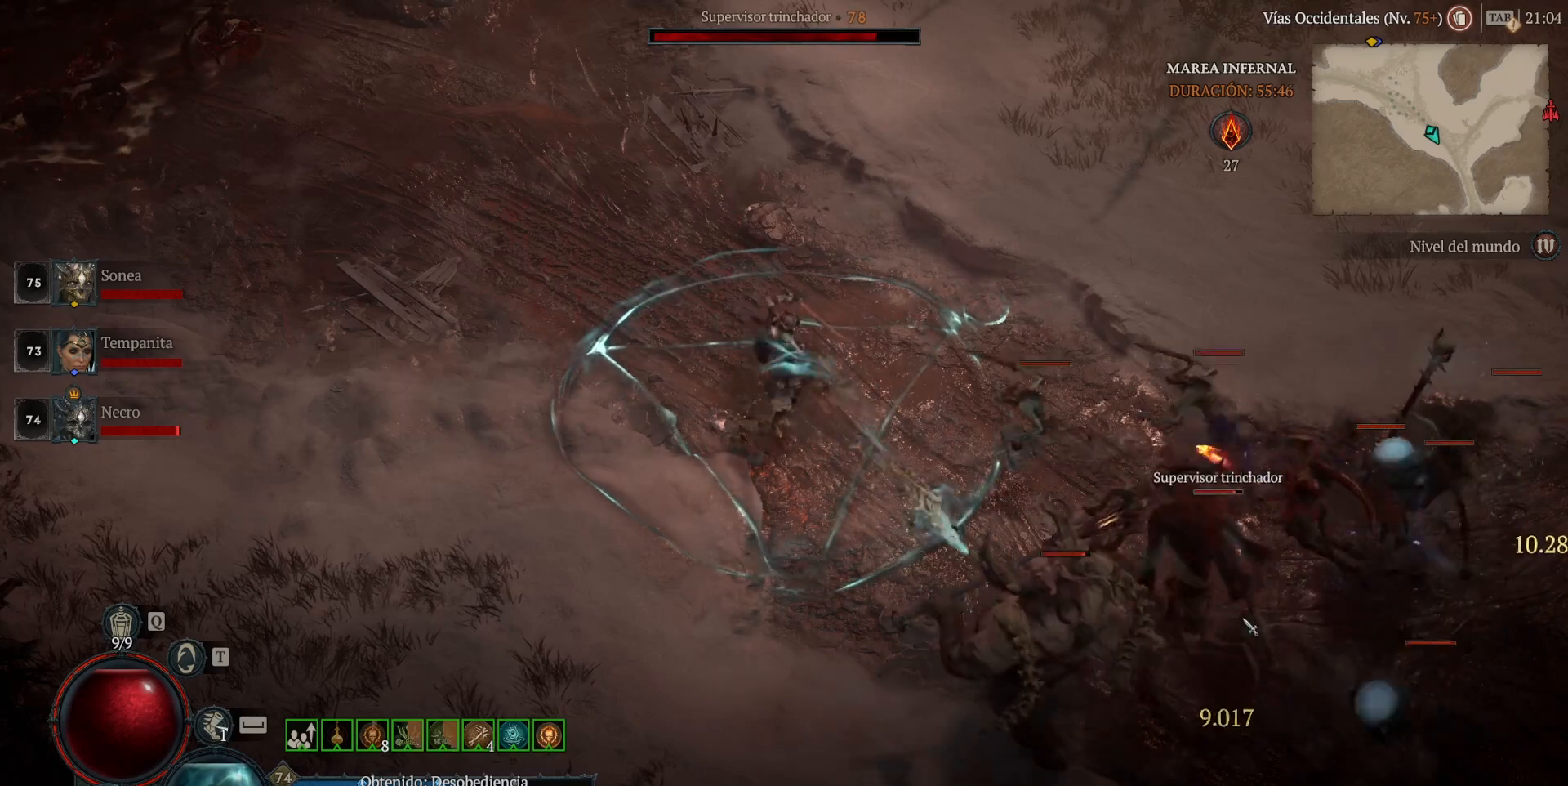
{"keys": ["shift"], "mouse": ["right", "mb5"], "events": [[40, "mouse_mb5", "down"], [40, "mouse_right", "down"], [120, "mouse_mb5", "up"], [120, "mouse_right", "up"], [280, "mouse_mb5", "down"], [280, "mouse_right", "down"], [400, "mouse_mb5", "up"], [400, "mouse_right", "up"], [480, "mouse_mb5", "down"], [480, "mouse_right", "down"]]}
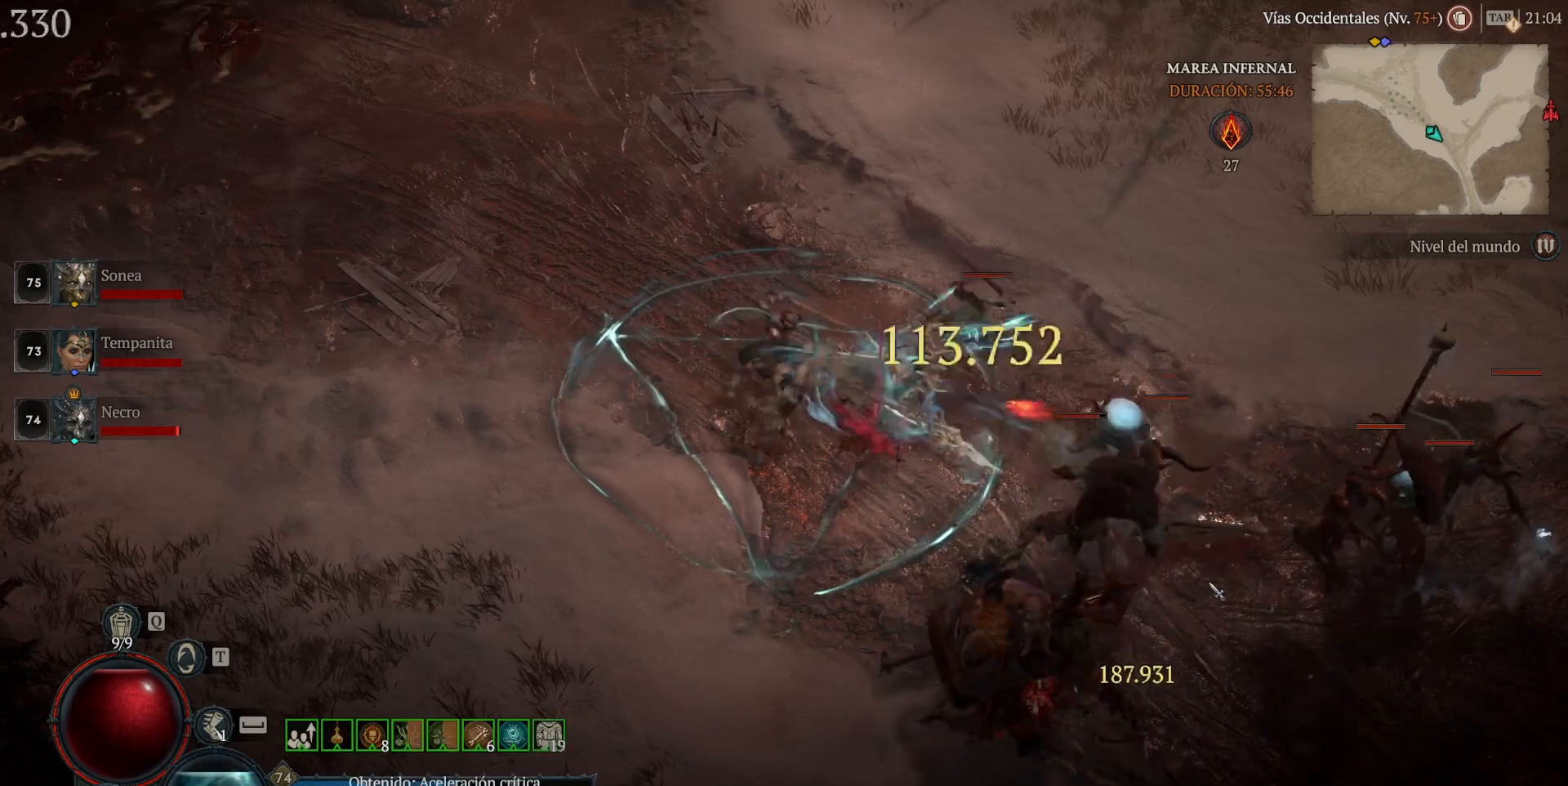
{"keys": ["shift"], "mouse": ["right", "mb5"], "events": [[120, "mouse_mb5", "up"], [120, "mouse_right", "up"], [200, "mouse_mb5", "down"], [200, "mouse_right", "down"], [360, "mouse_mb5", "up"], [360, "mouse_right", "up"], [440, "mouse_mb5", "down"], [440, "mouse_right", "down"]]}